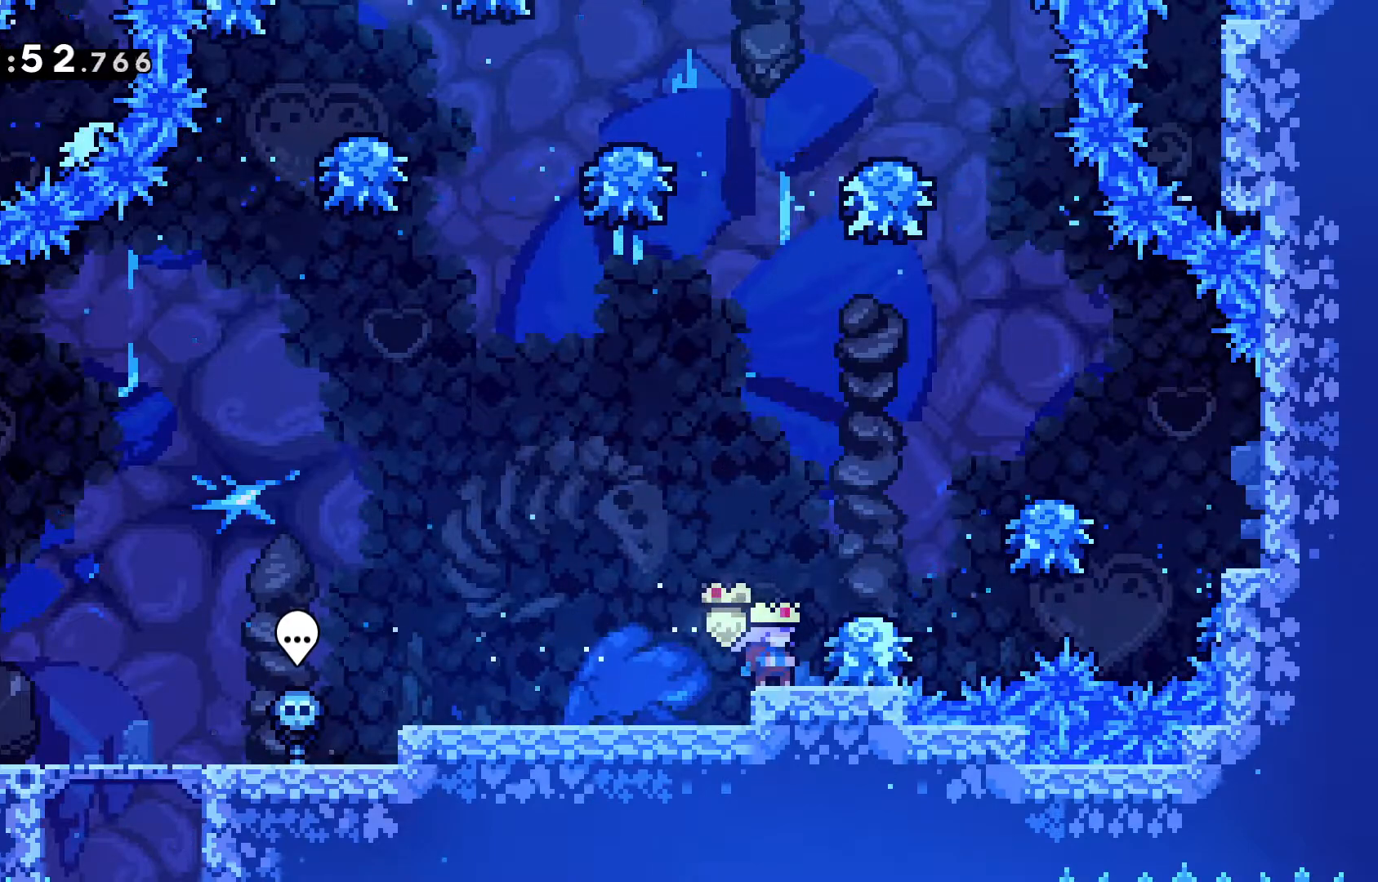
Gameplay with keyboard; each line is a JSON object with the keys held at the frame after it. "events" lists presses ("down") and releases ("up") of "dash", "demo", "down", "grab", "jump", "jump2", "left", "pause", "right" and "up" between this image and that frame as [ms after this image, input, new state], when the widget could be followed in between. No other keys are recorded. Mouse input is not recorded. Key names are as the overlay labels them; some are game actions (e.g. jump) rather than physical keys.
{"keys": ["jump", "right"], "events": [[283, "jump", "down"], [333, "right", "down"]]}
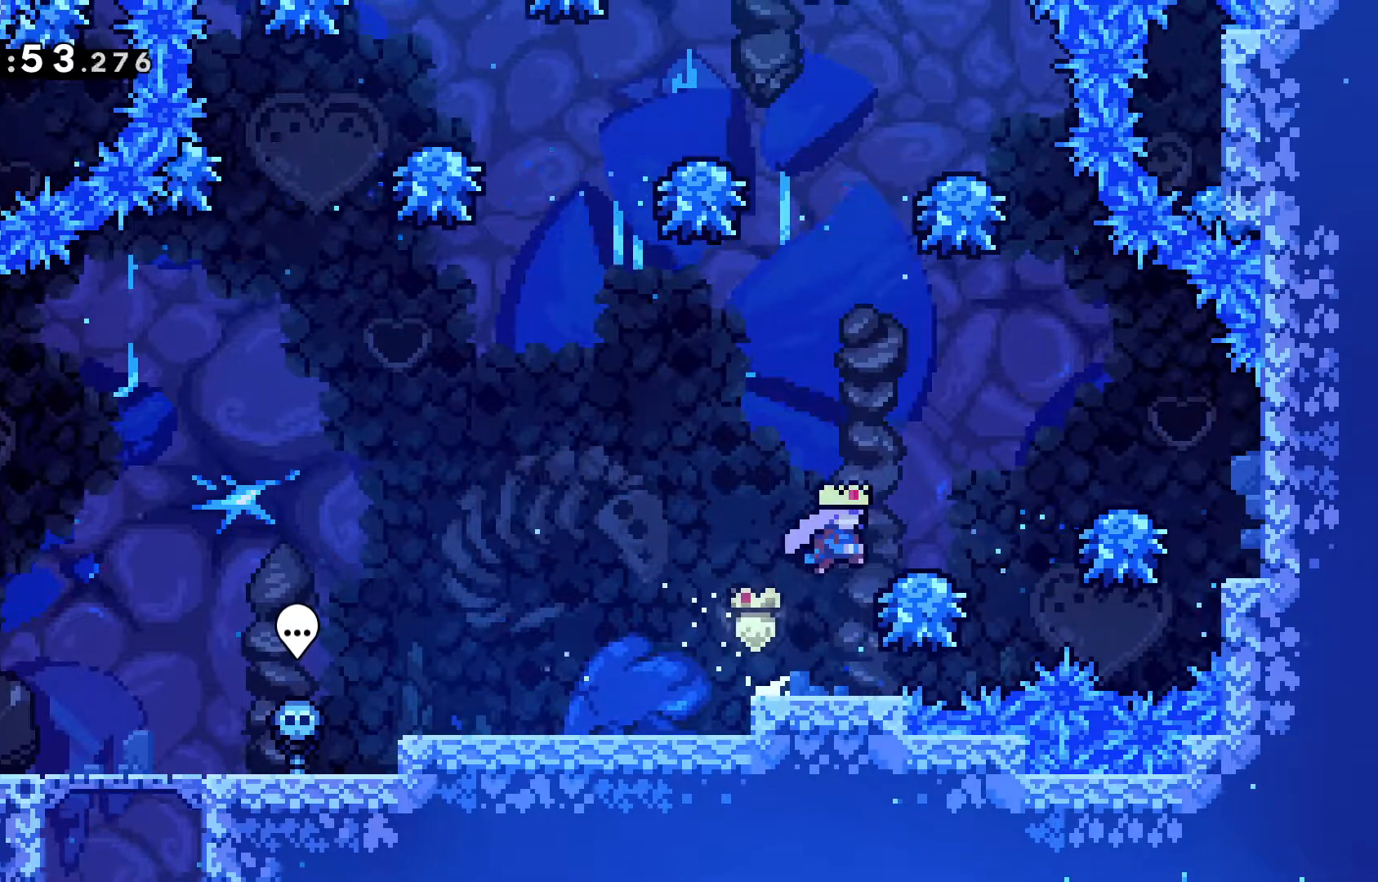
{"keys": ["jump", "up"], "events": [[150, "right", "up"], [300, "up", "down"]]}
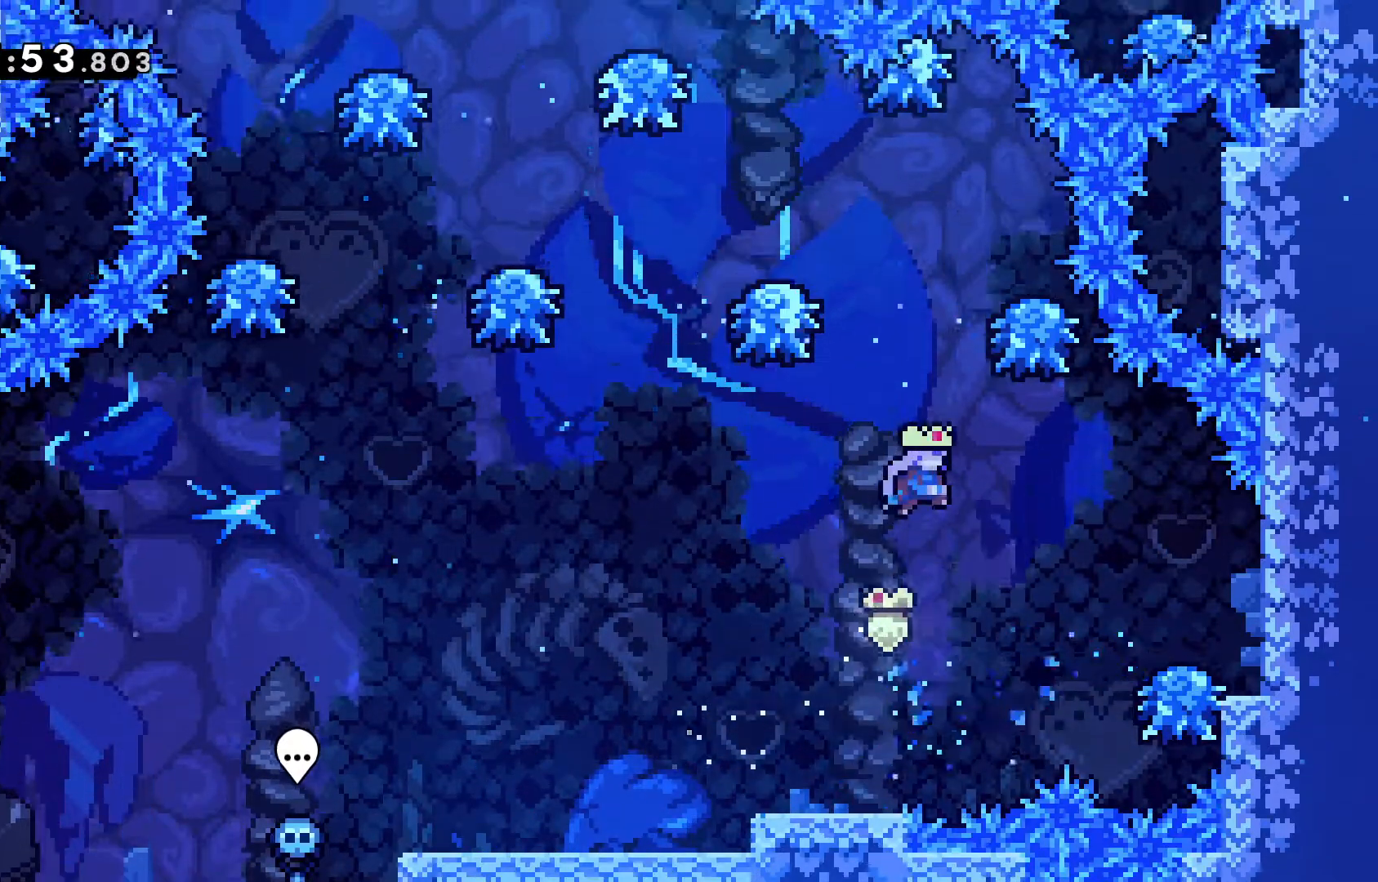
{"keys": [], "events": [[67, "dash", "down"], [267, "dash", "up"], [333, "left", "down"], [350, "jump", "up"], [350, "up", "up"], [500, "left", "up"]]}
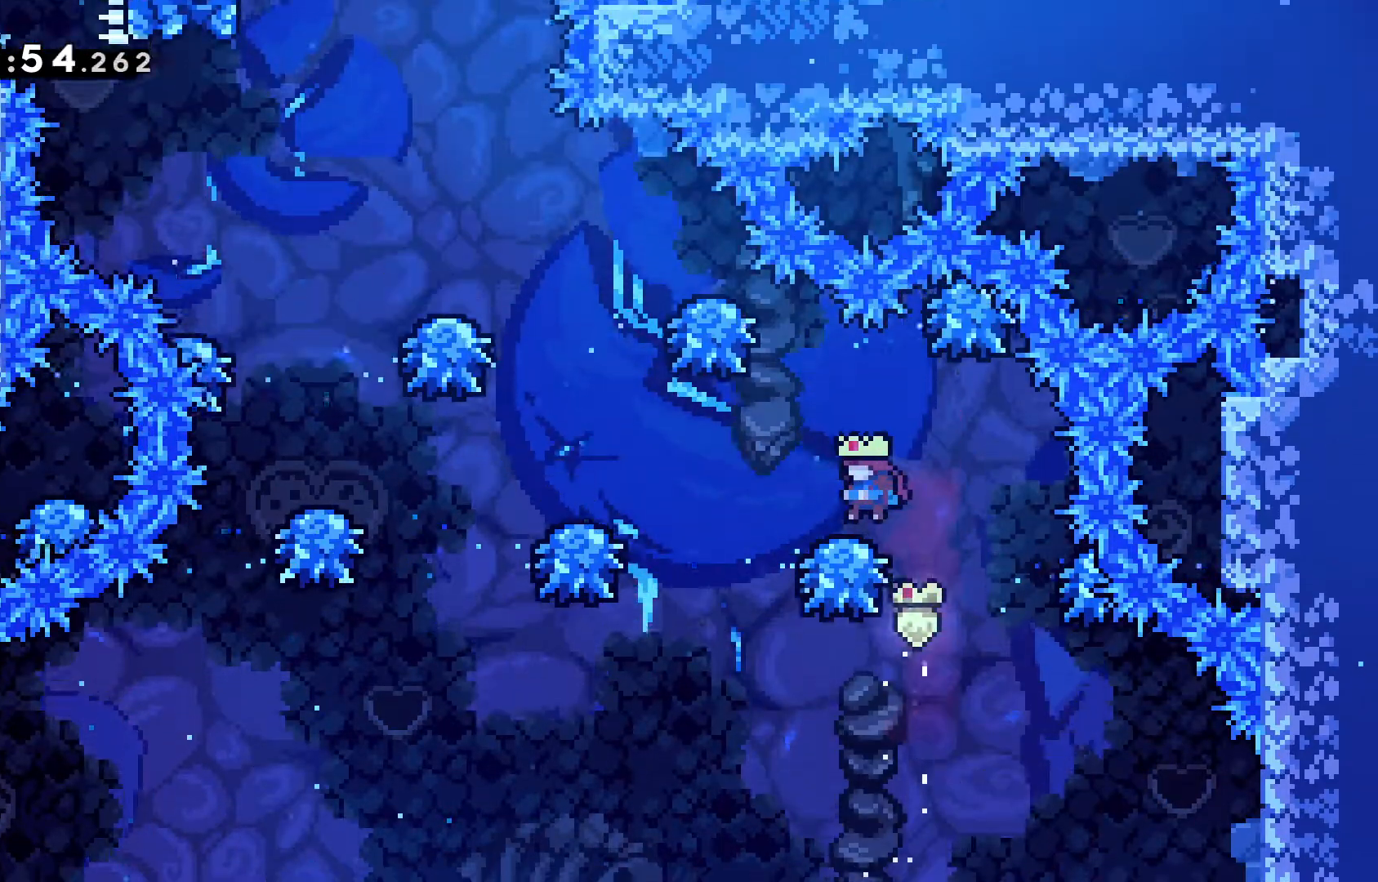
{"keys": []}
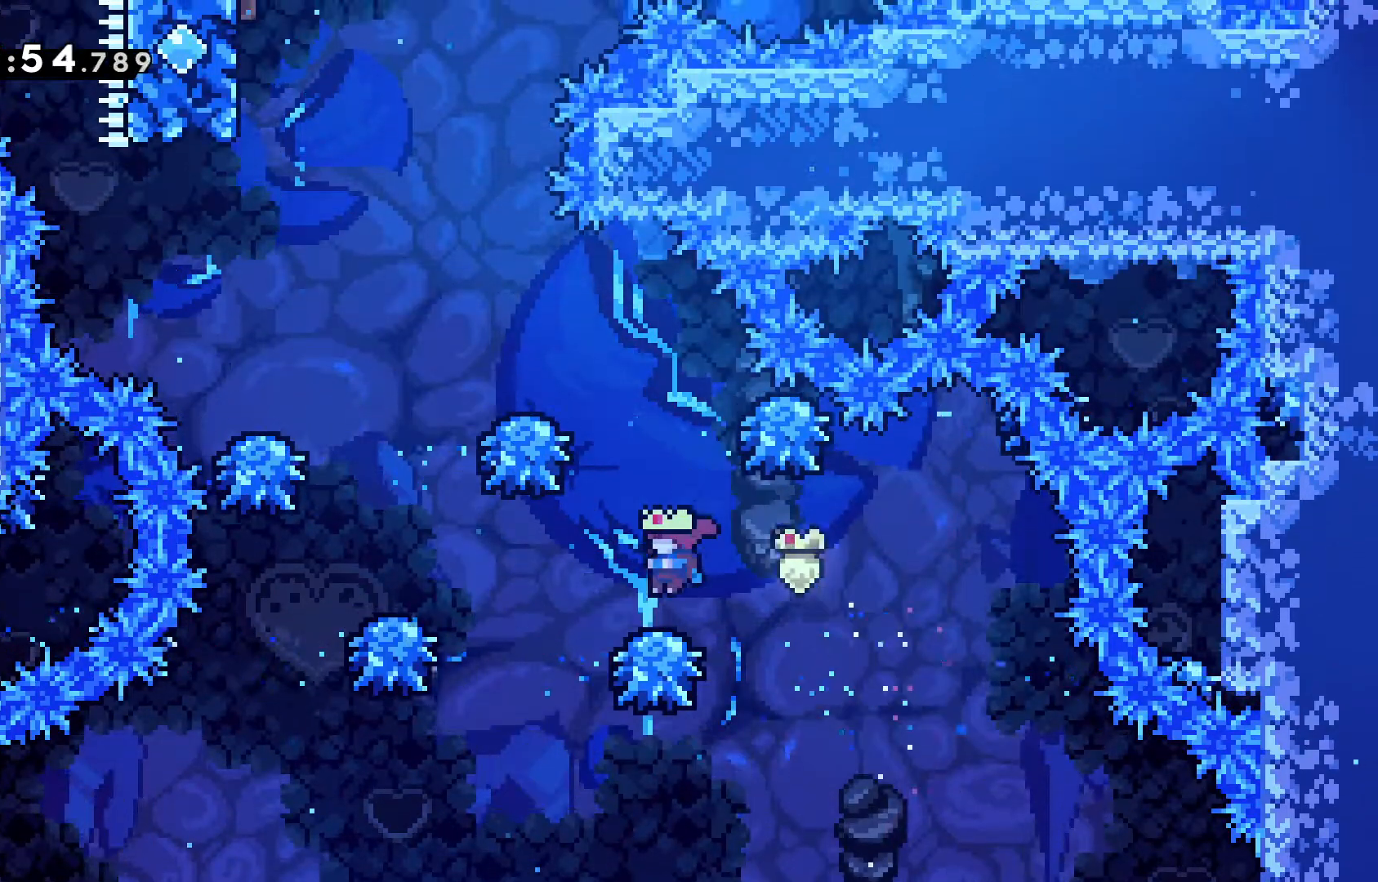
{"keys": [], "events": [[67, "left", "down"], [433, "left", "up"]]}
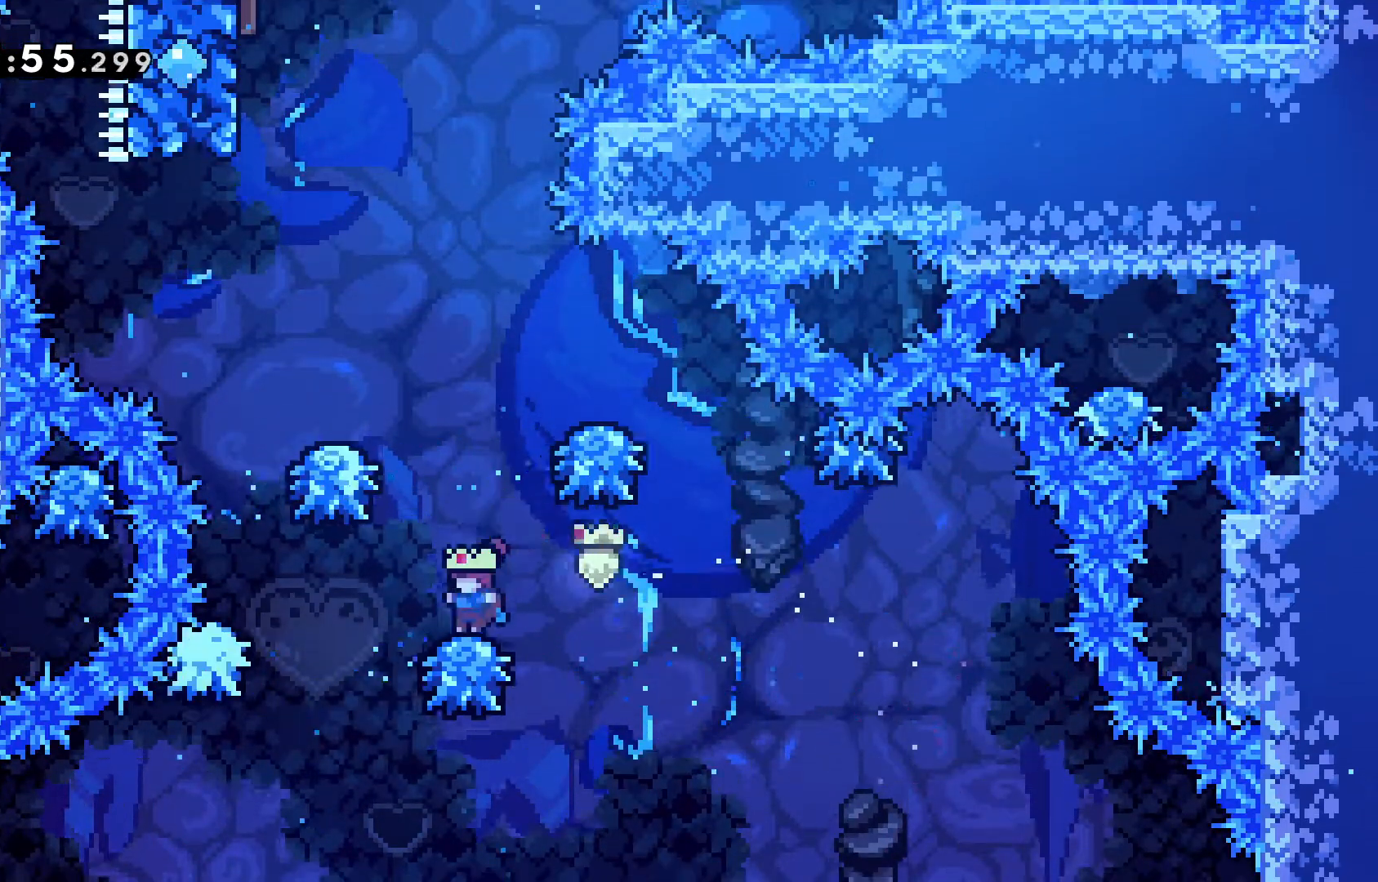
{"keys": ["jump", "left"], "events": [[33, "jump", "down"], [317, "left", "down"]]}
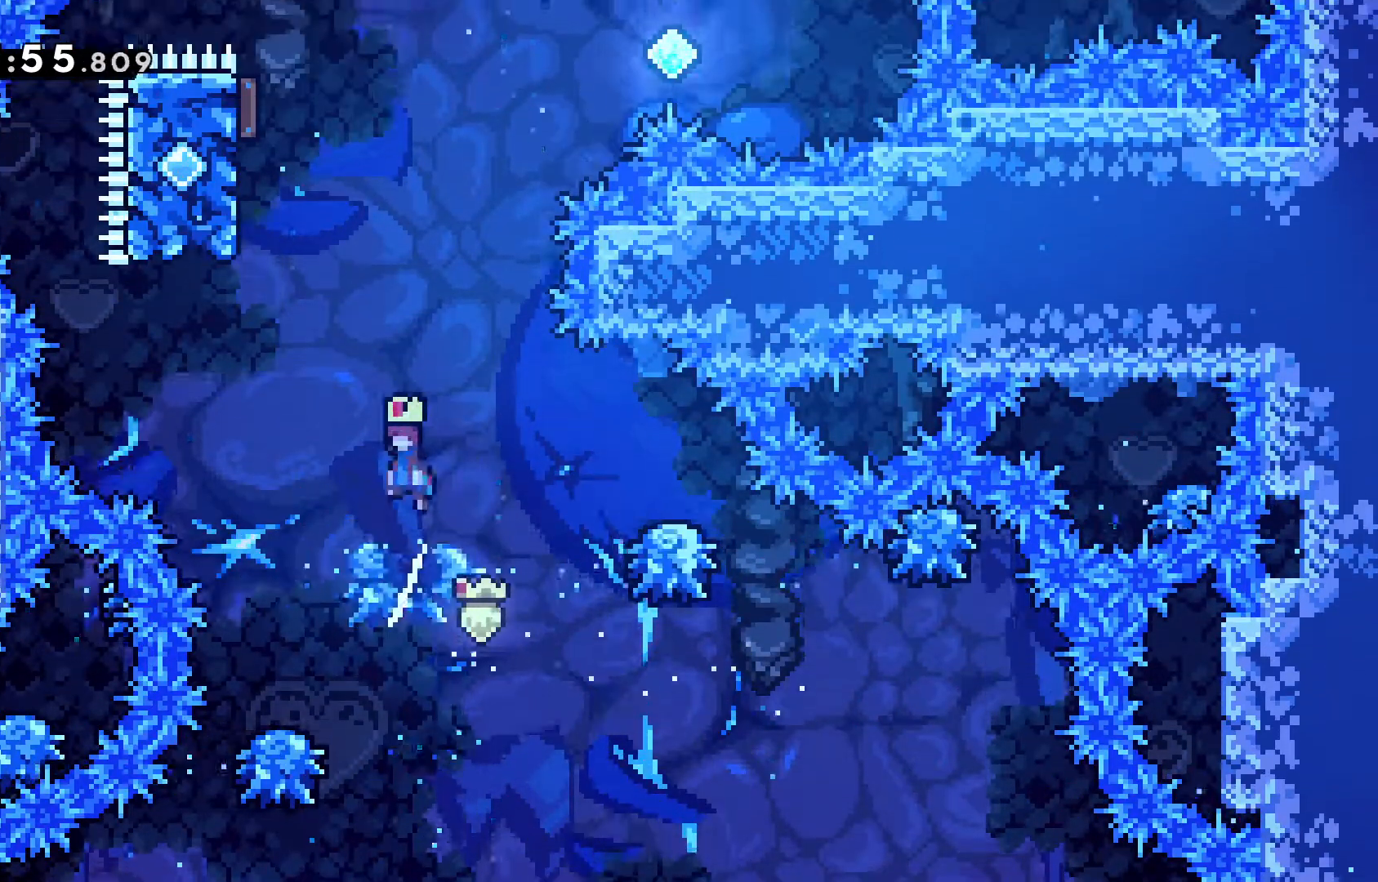
{"keys": ["dash", "up"], "events": [[133, "left", "up"], [233, "jump", "up"], [367, "up", "down"], [467, "dash", "down"]]}
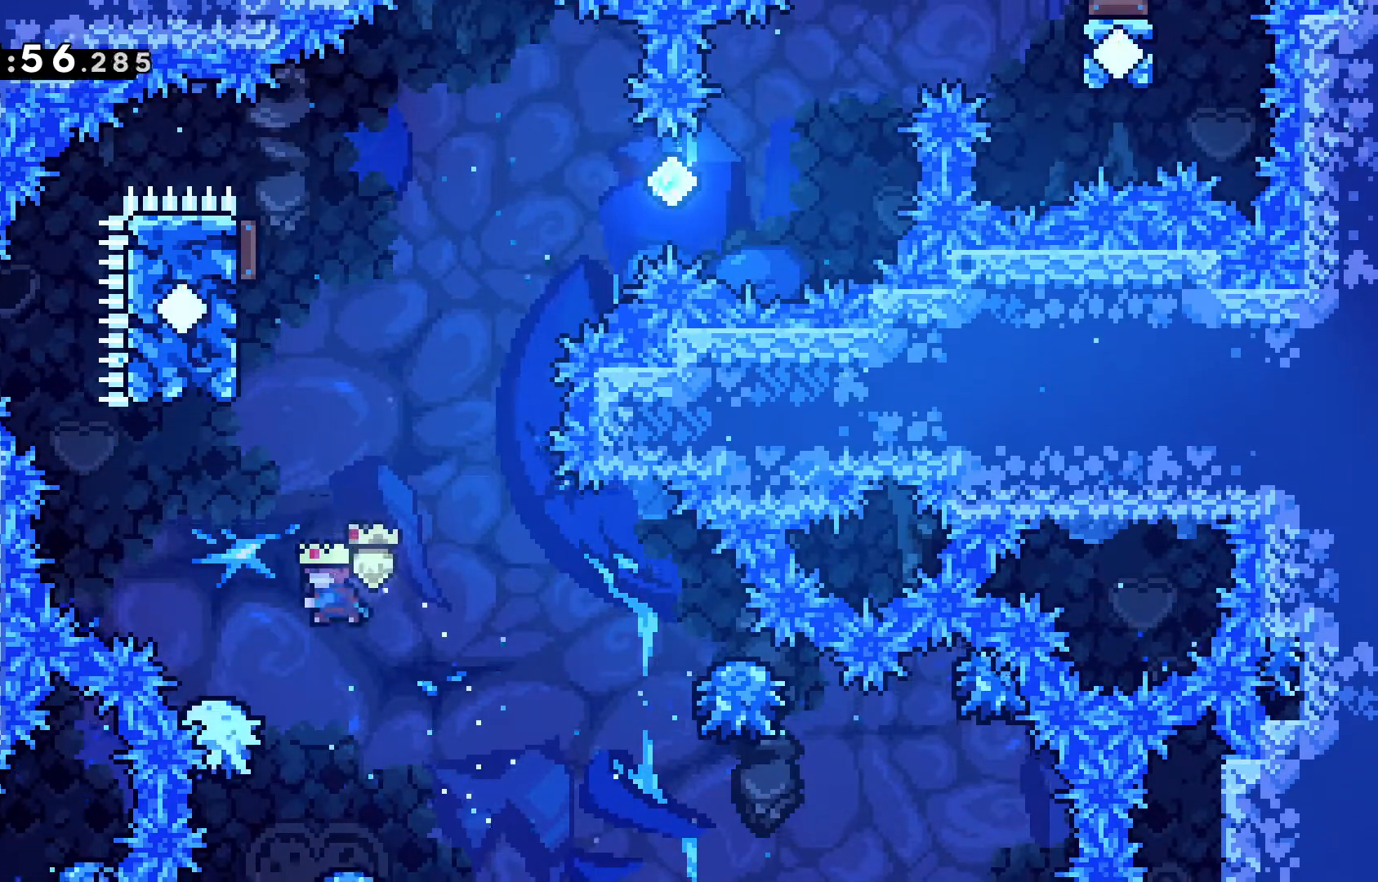
{"keys": ["grab", "left", "up"], "events": [[67, "grab", "down"], [200, "left", "down"], [250, "dash", "up"]]}
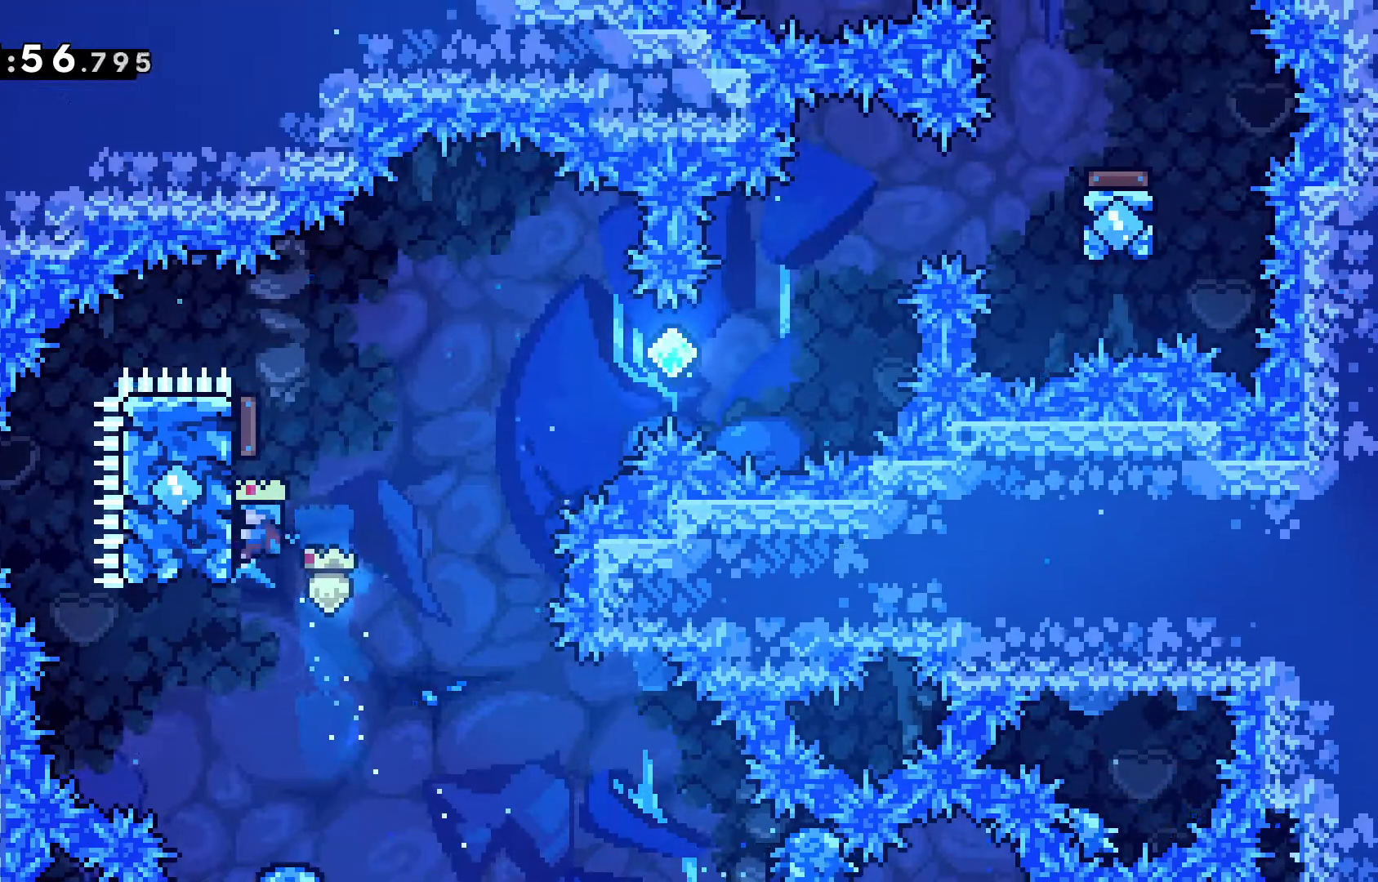
{"keys": ["grab"], "events": [[33, "left", "up"], [33, "up", "up"]]}
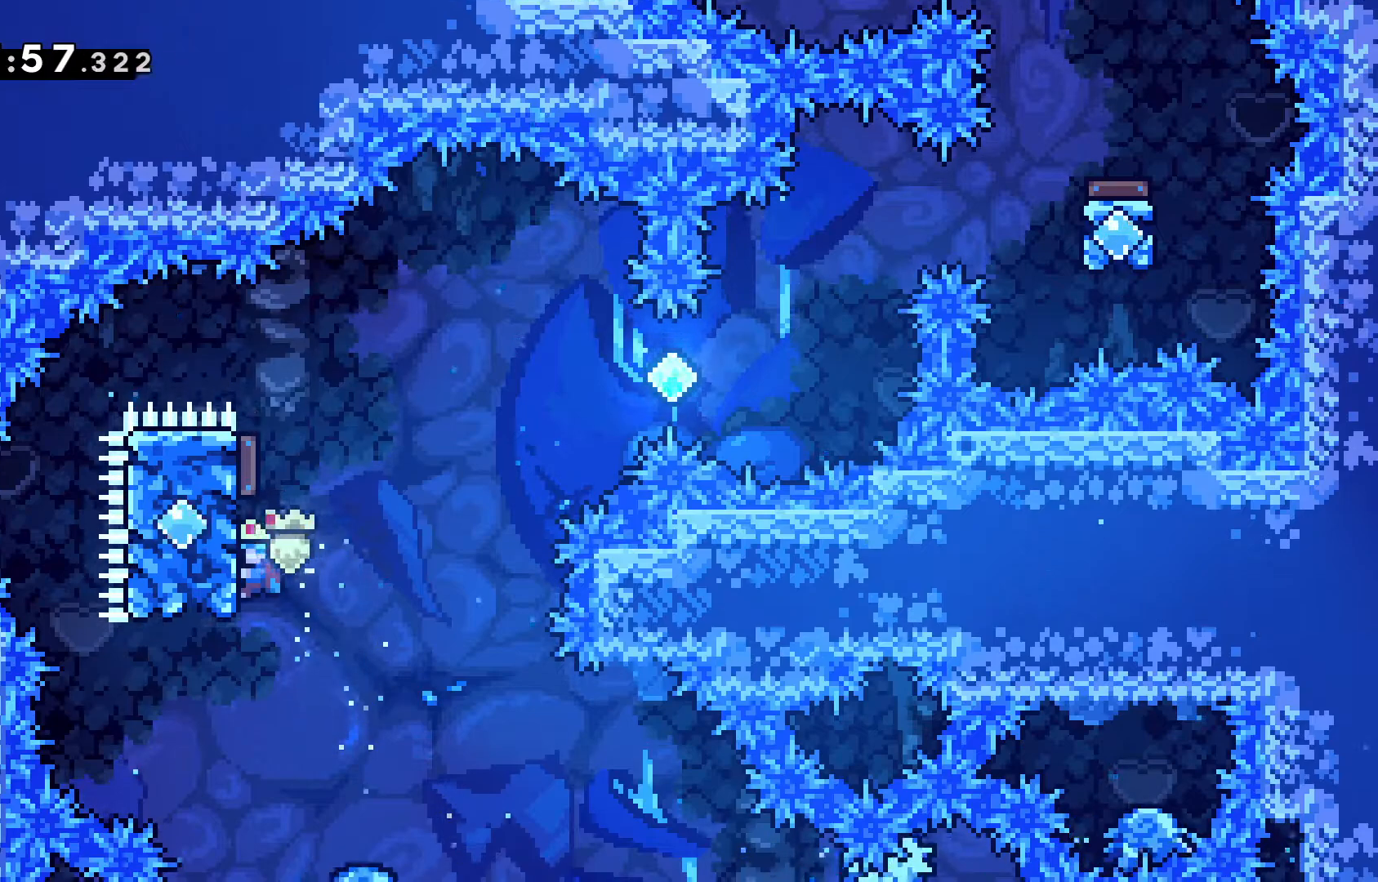
{"keys": ["grab", "jump", "right", "up"], "events": [[283, "jump", "down"], [333, "up", "down"], [467, "right", "down"]]}
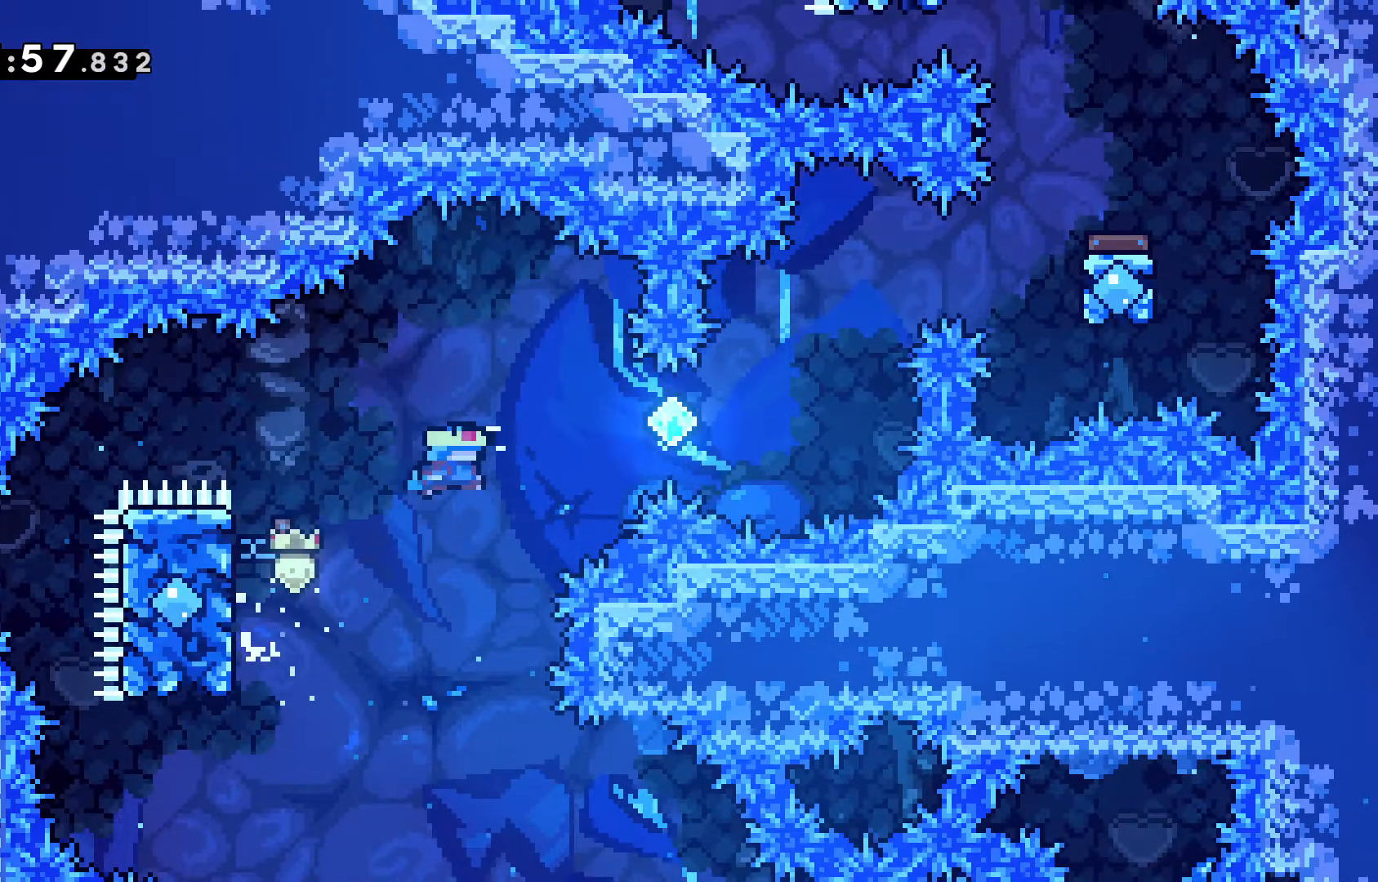
{"keys": ["dash", "right", "up"], "events": [[17, "grab", "up"], [17, "jump", "up"], [383, "dash", "down"]]}
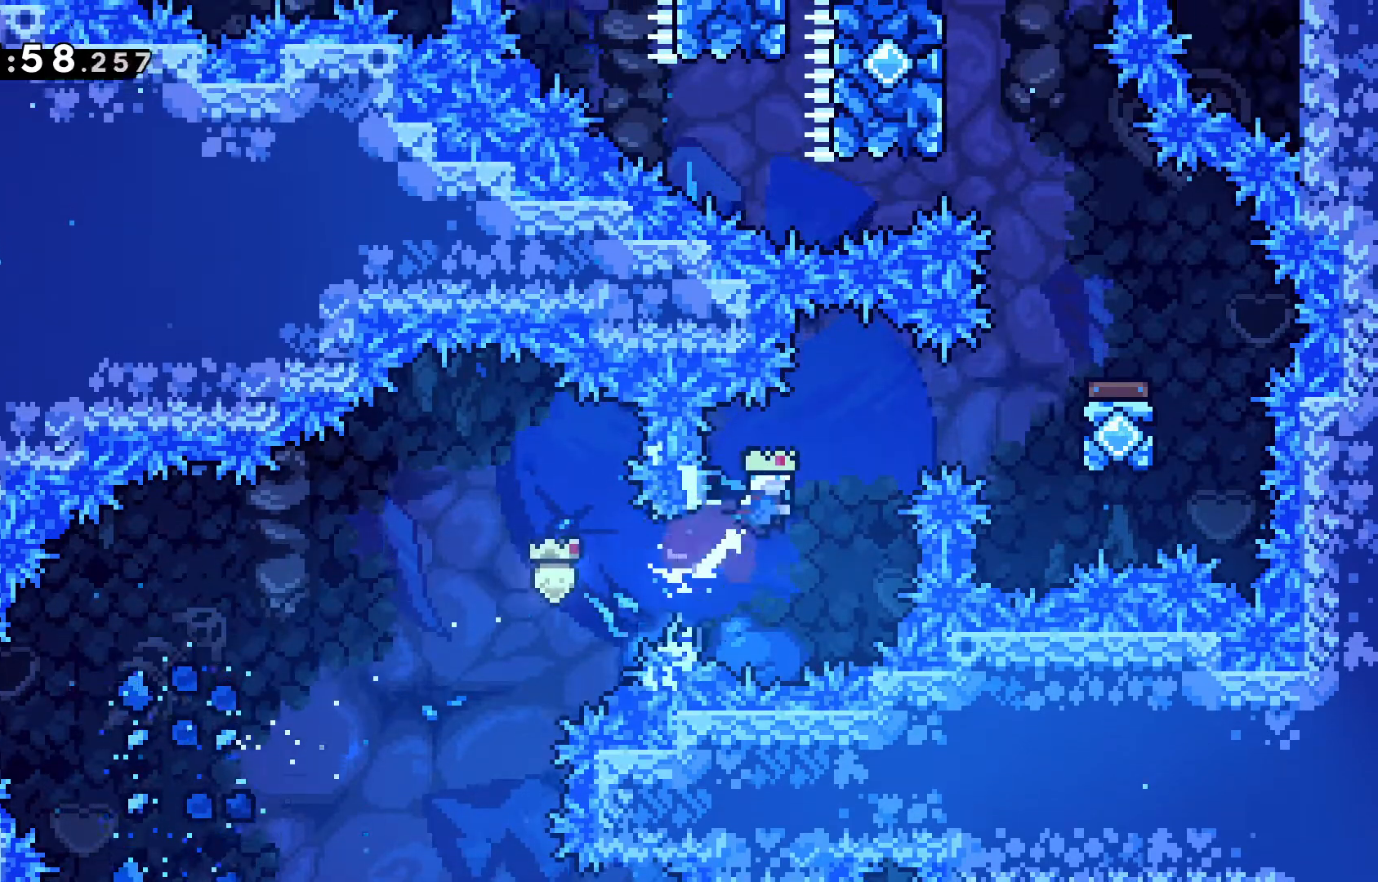
{"keys": ["grab", "jump"], "events": [[83, "dash", "up"], [117, "up", "up"], [167, "dash", "down"], [267, "grab", "down"], [400, "dash", "up"], [450, "right", "up"], [500, "jump", "down"]]}
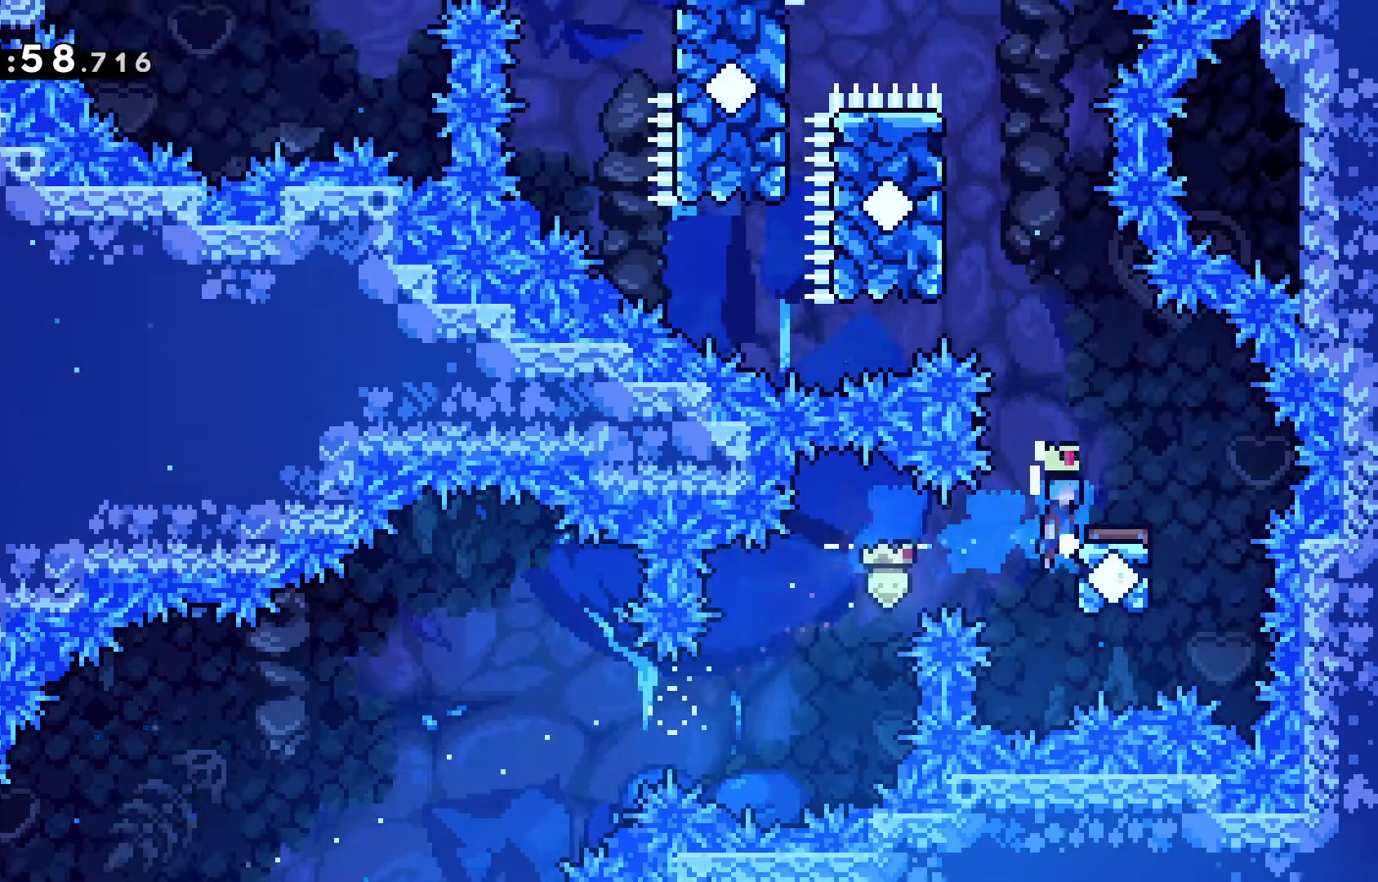
{"keys": ["grab", "left", "up"], "events": [[100, "right", "down"], [133, "jump", "up"], [183, "right", "up"], [417, "left", "down"], [417, "up", "down"]]}
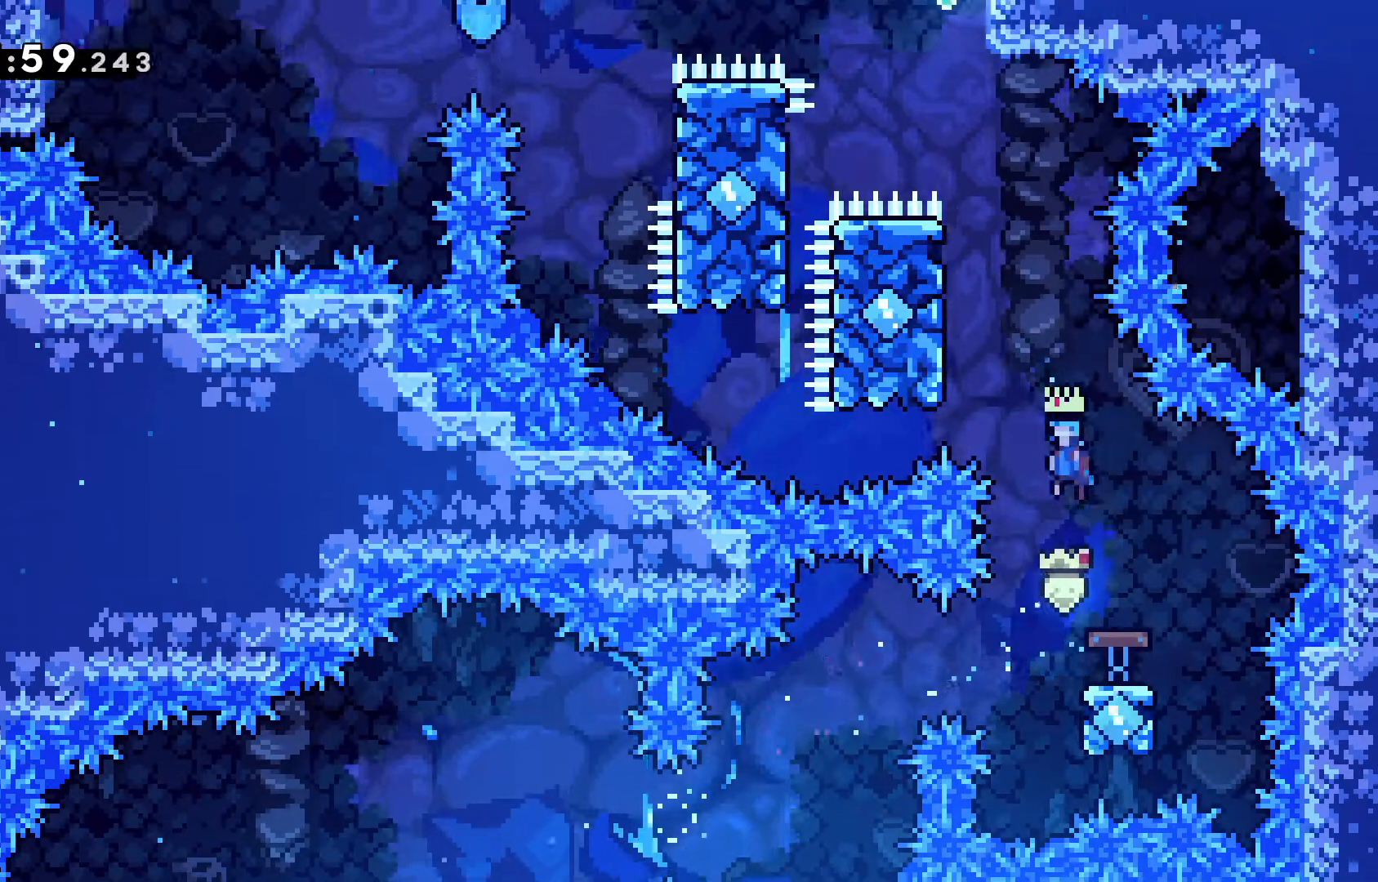
{"keys": ["grab", "left", "up"], "events": []}
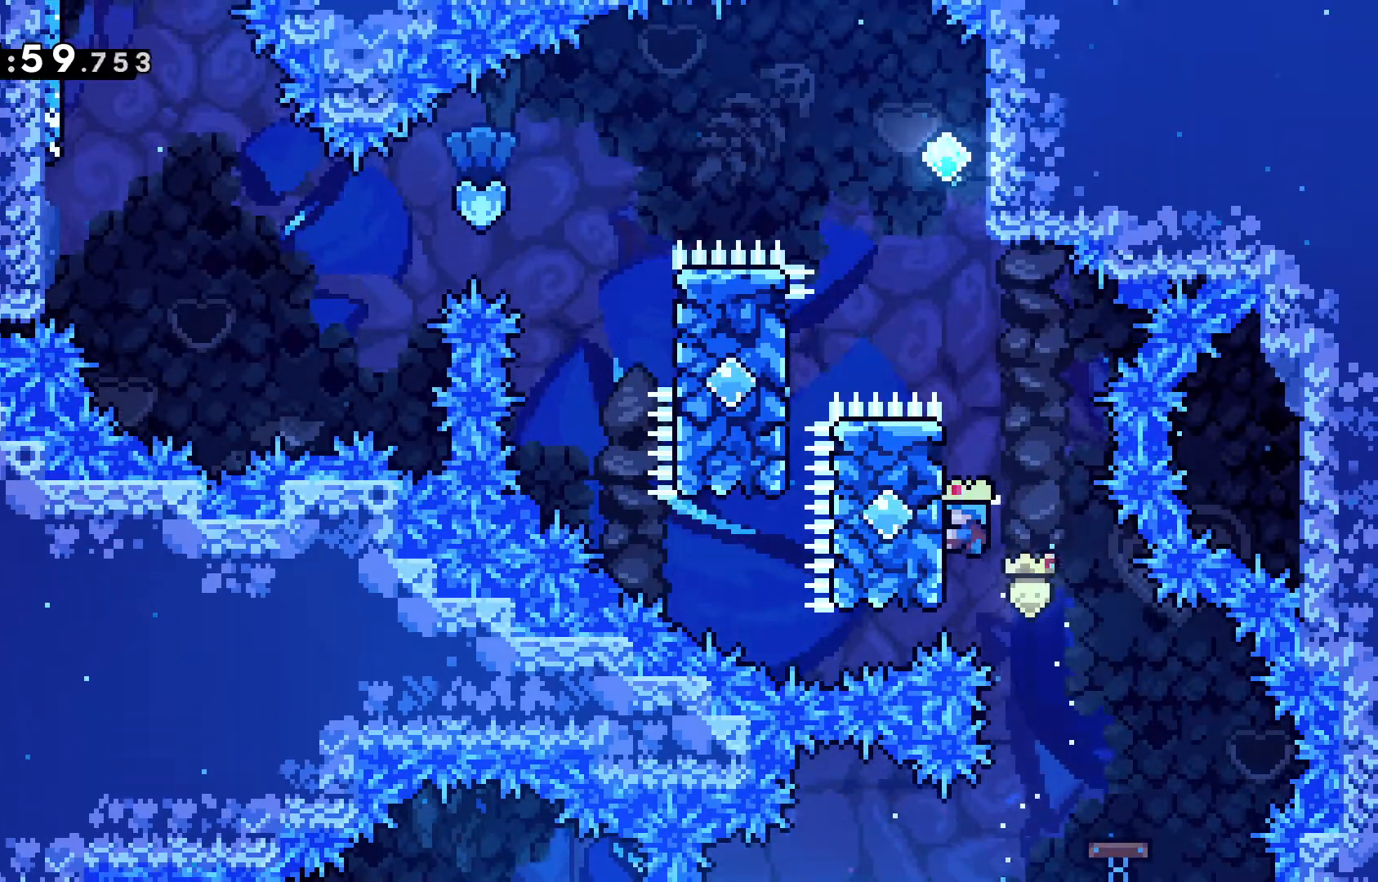
{"keys": ["grab", "left", "up"], "events": []}
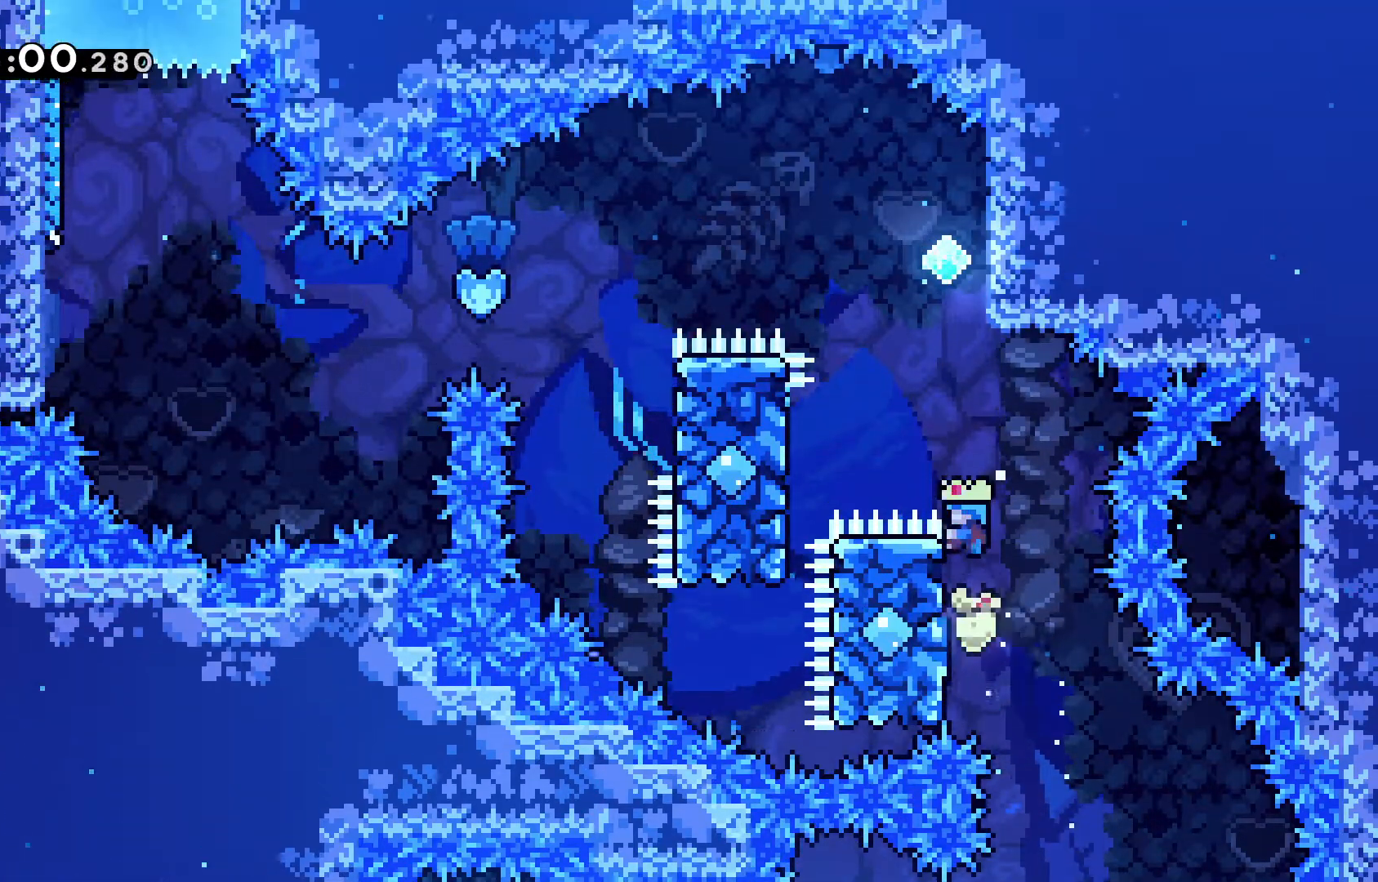
{"keys": ["left"], "events": [[50, "jump", "down"], [333, "up", "up"], [367, "grab", "up"], [417, "jump", "up"]]}
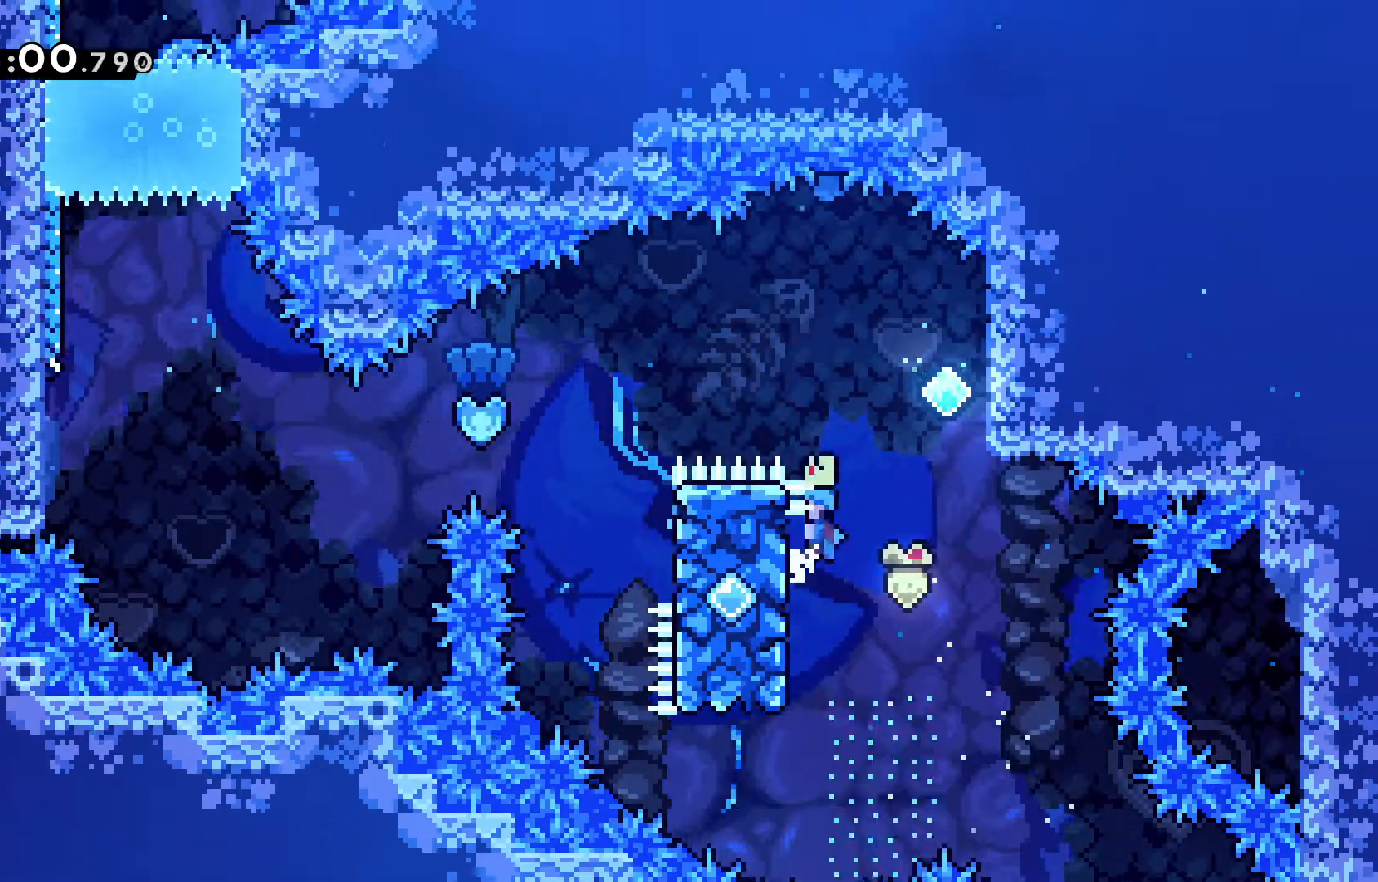
{"keys": ["grab", "up"], "events": [[17, "jump", "down"], [17, "left", "up"], [17, "right", "down"], [100, "grab", "down"], [383, "jump", "up"], [433, "right", "up"], [433, "up", "down"]]}
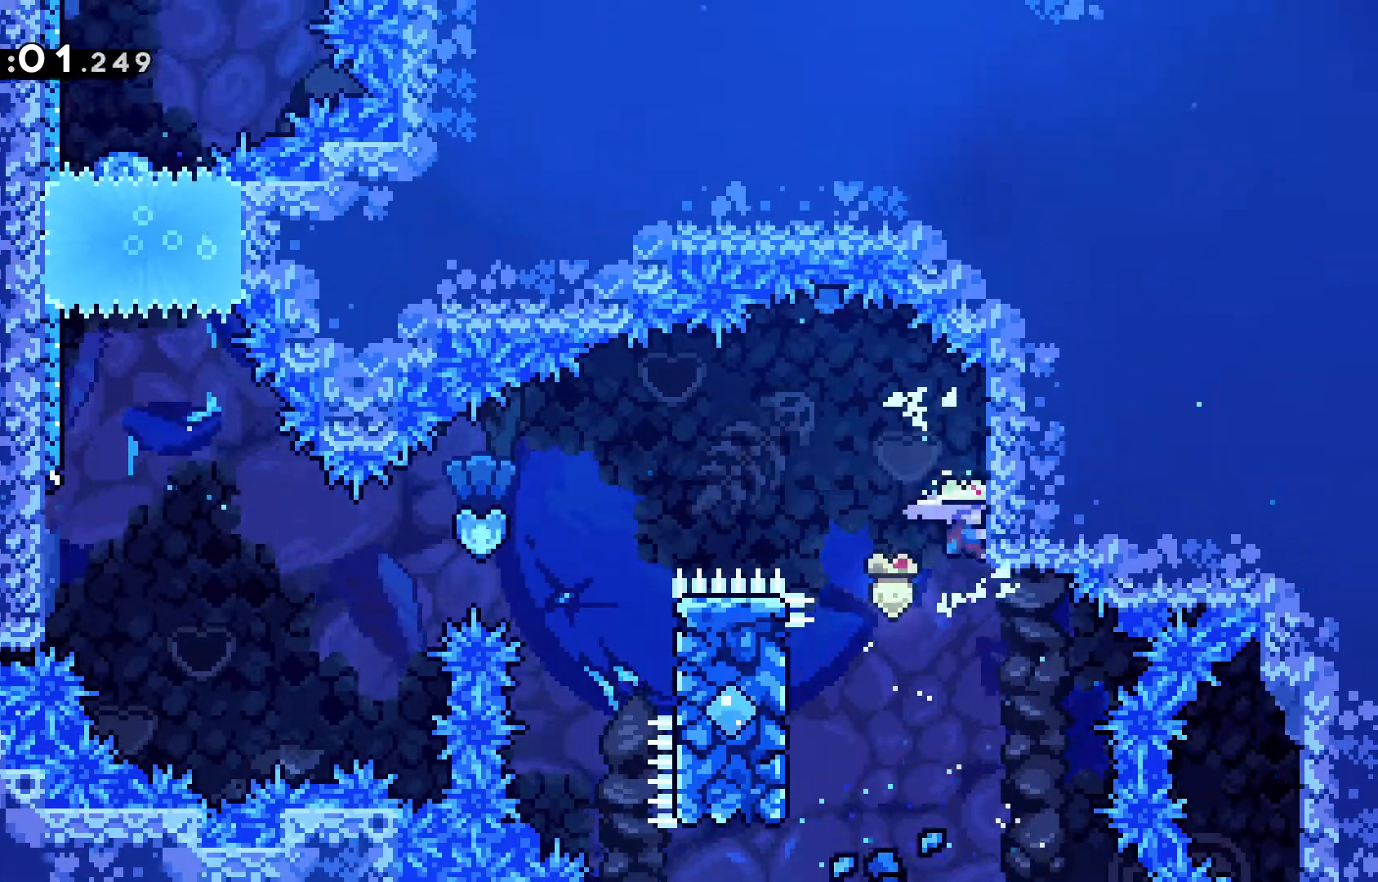
{"keys": ["grab", "jump", "left"], "events": [[83, "left", "down"], [217, "jump", "down"], [267, "up", "up"]]}
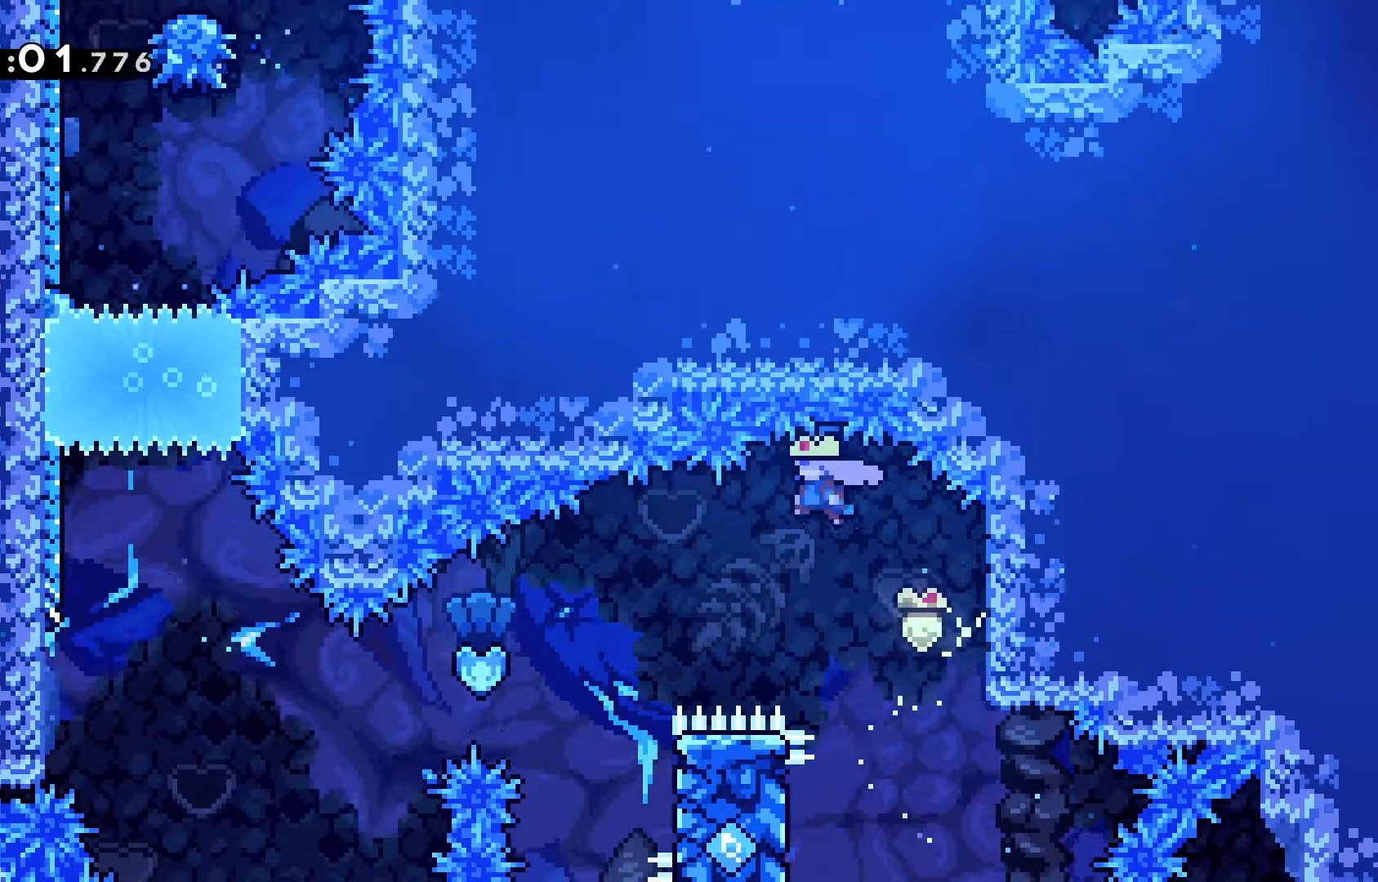
{"keys": ["right"], "events": [[383, "grab", "up"], [383, "jump", "up"], [383, "left", "up"], [417, "right", "down"]]}
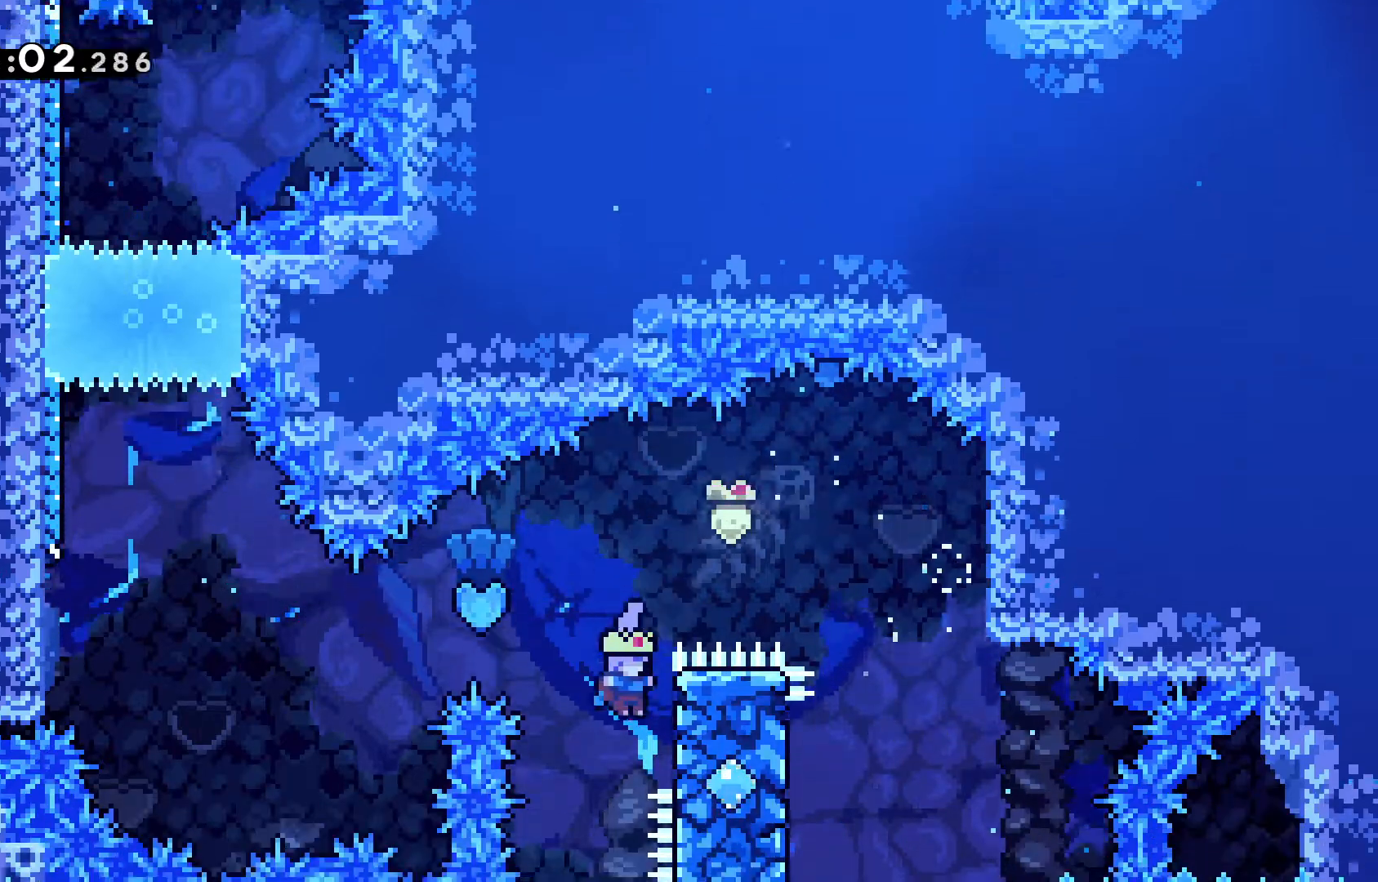
{"keys": ["jump", "left"], "events": [[100, "jump", "down"], [100, "left", "down"], [167, "right", "up"]]}
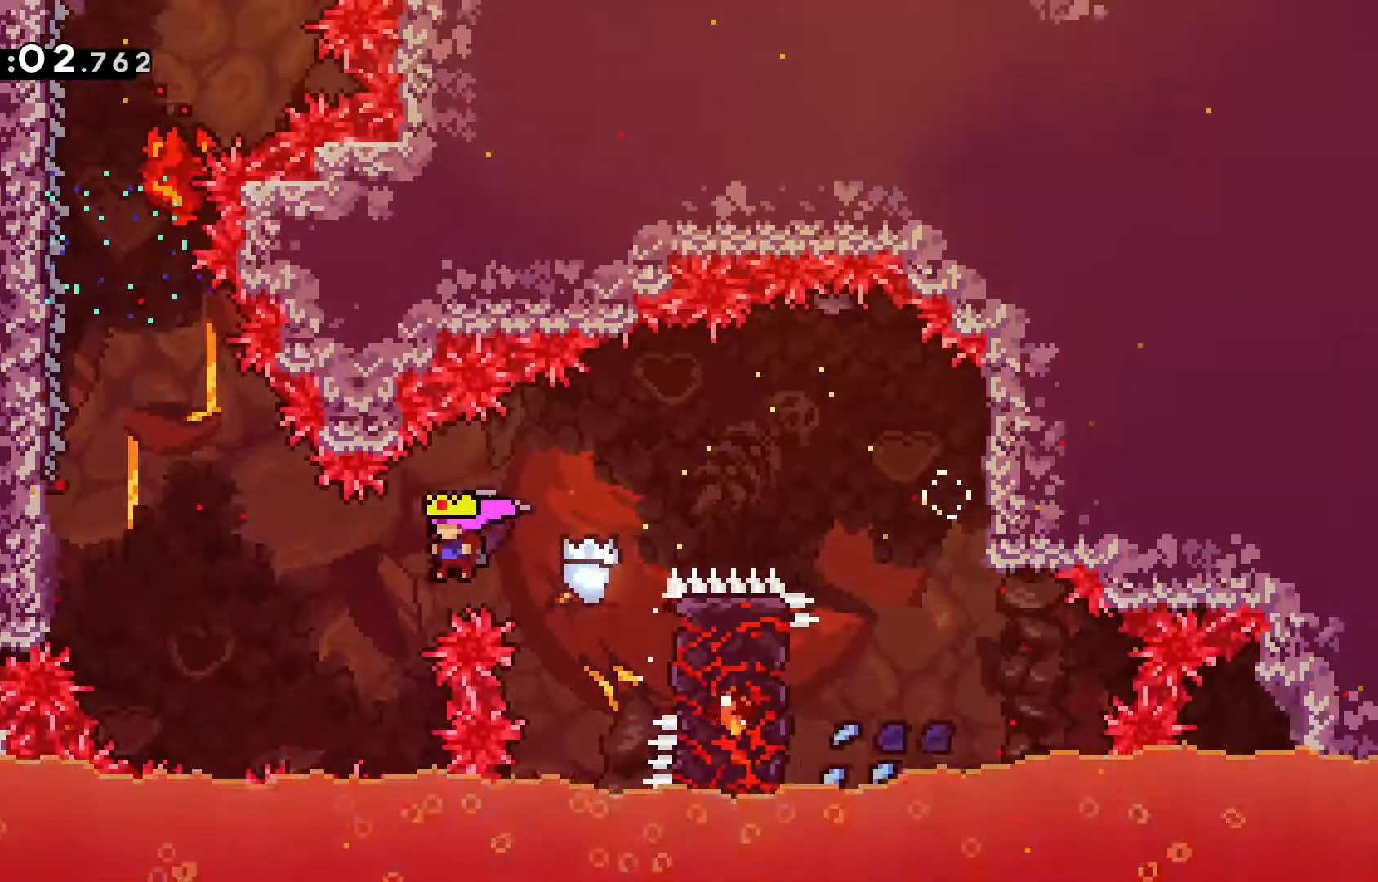
{"keys": ["left", "up"], "events": [[83, "up", "down"], [217, "jump", "up"], [267, "dash", "down"], [450, "dash", "up"]]}
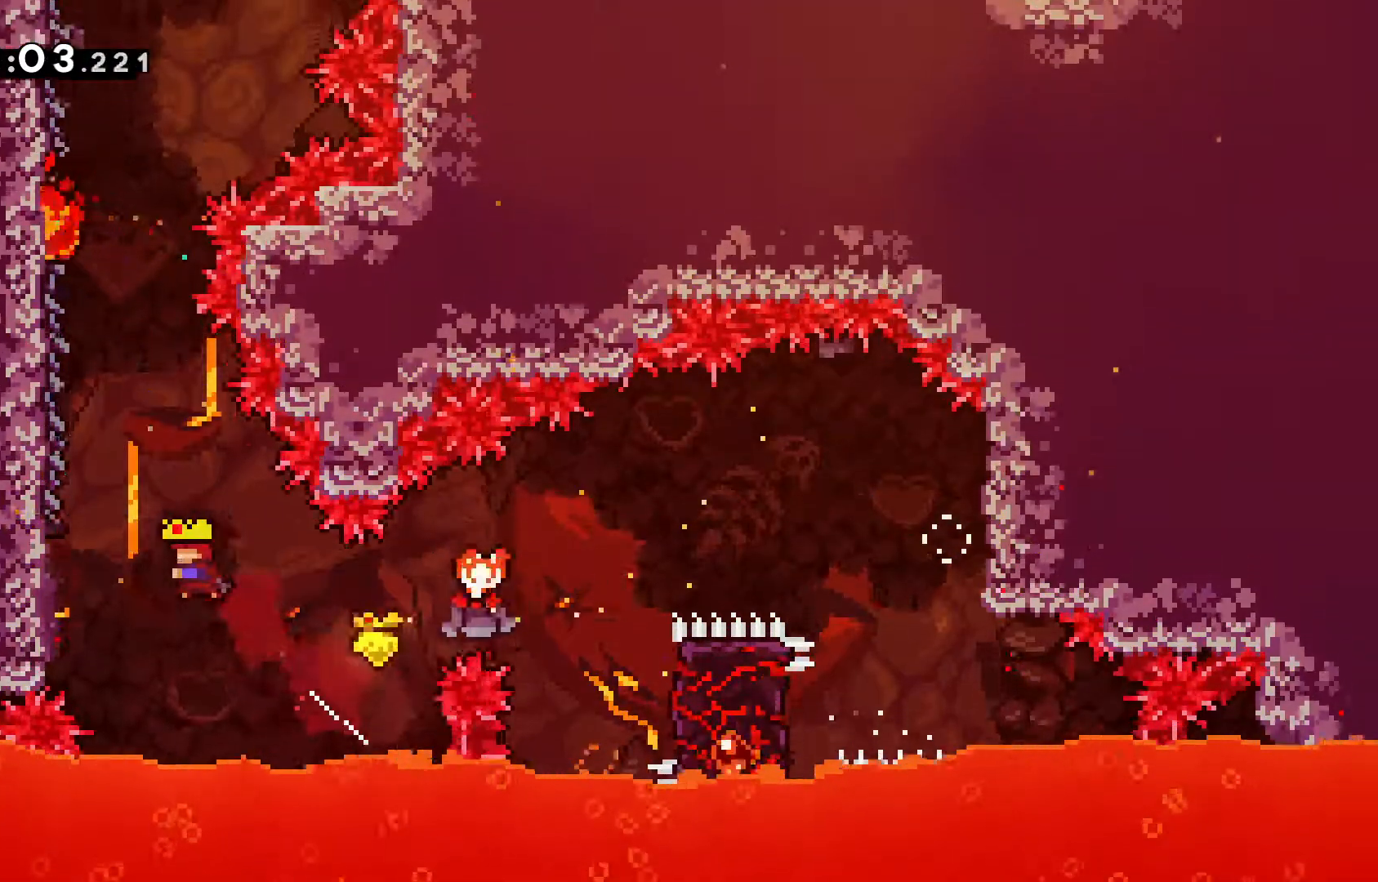
{"keys": ["grab"], "events": [[183, "up", "up"], [317, "grab", "down"], [417, "left", "up"]]}
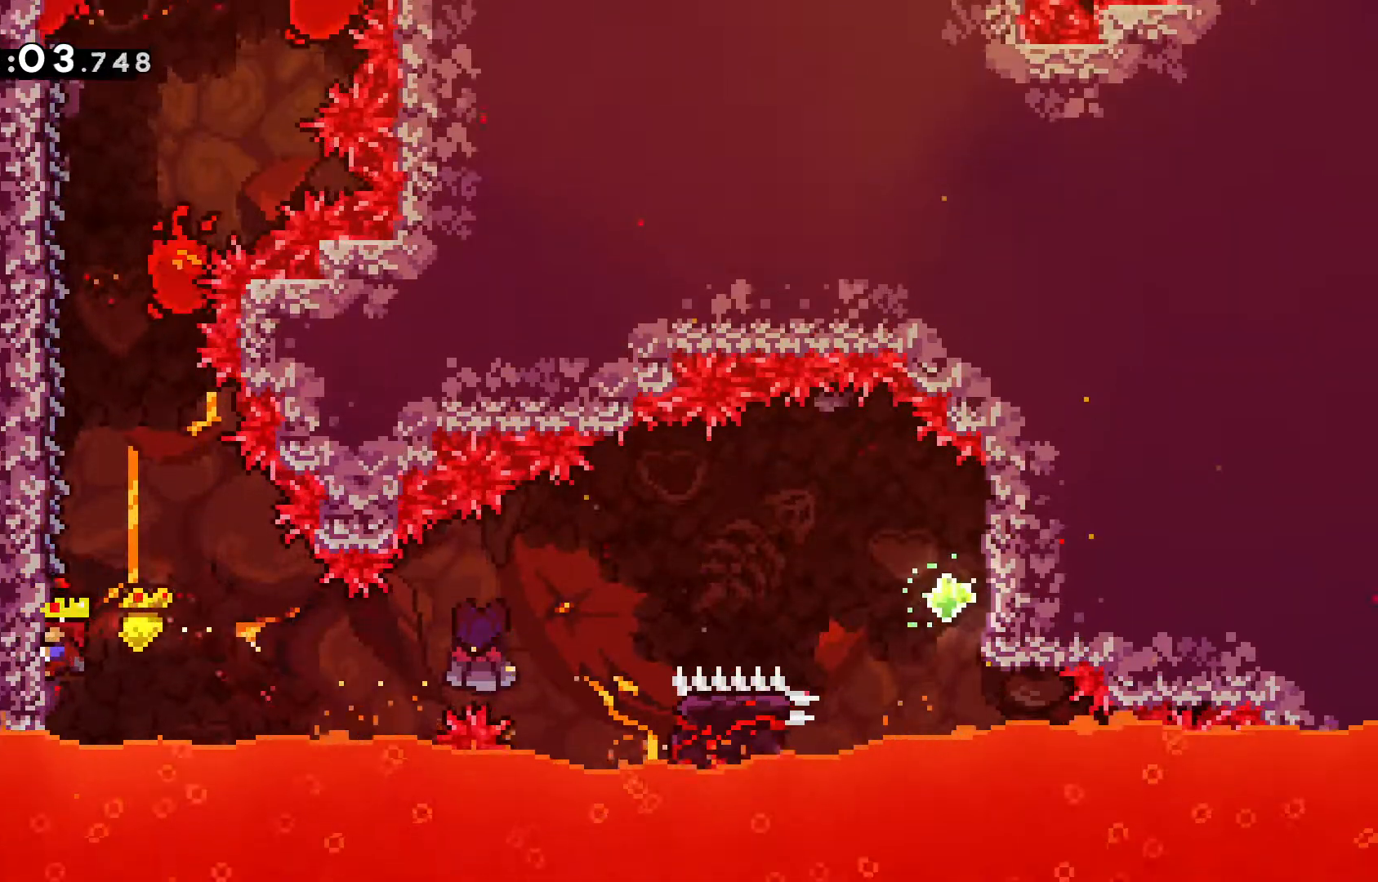
{"keys": ["grab", "up"], "events": [[150, "up", "down"]]}
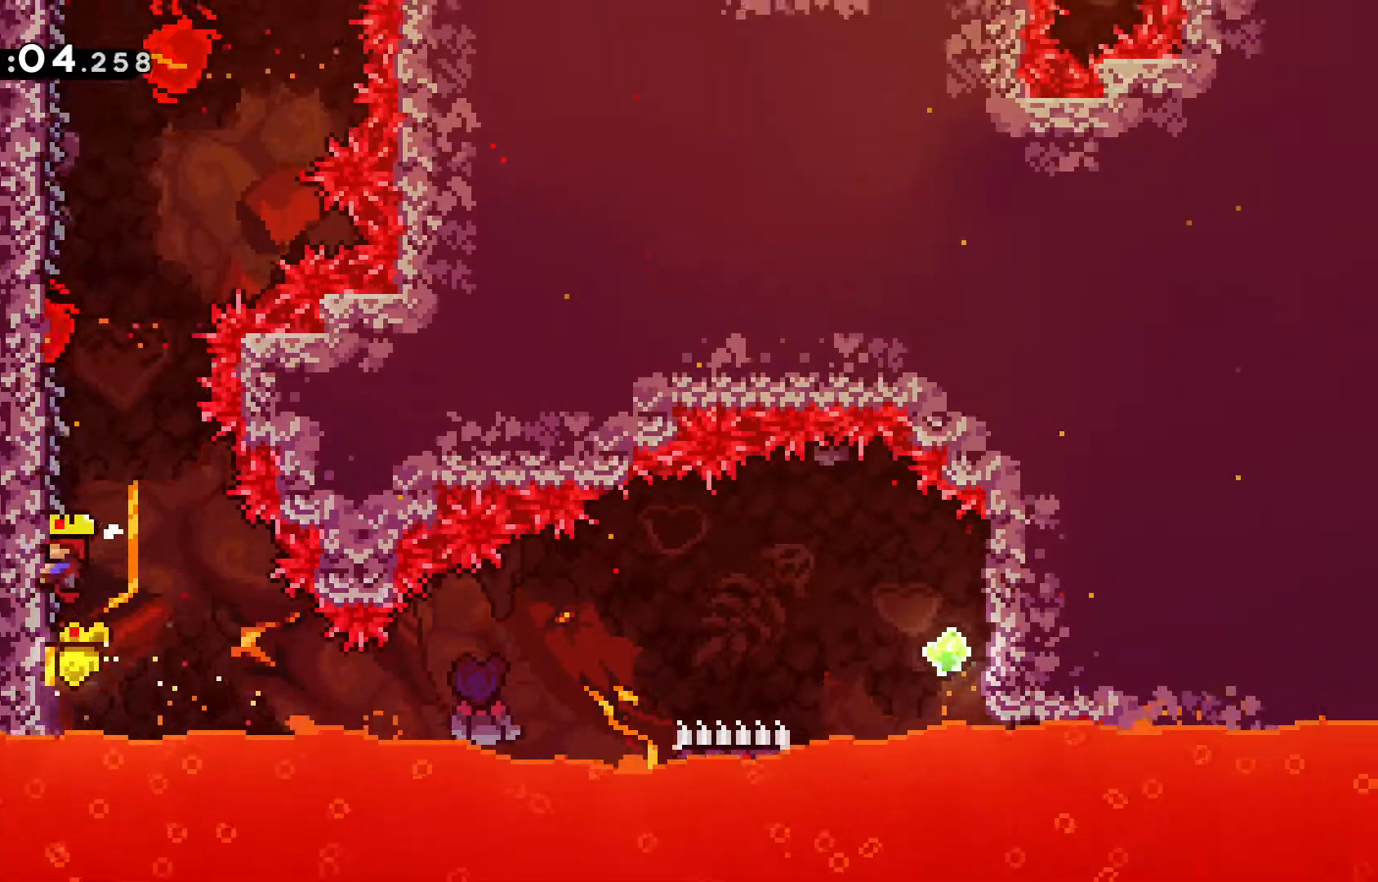
{"keys": ["grab", "up"], "events": []}
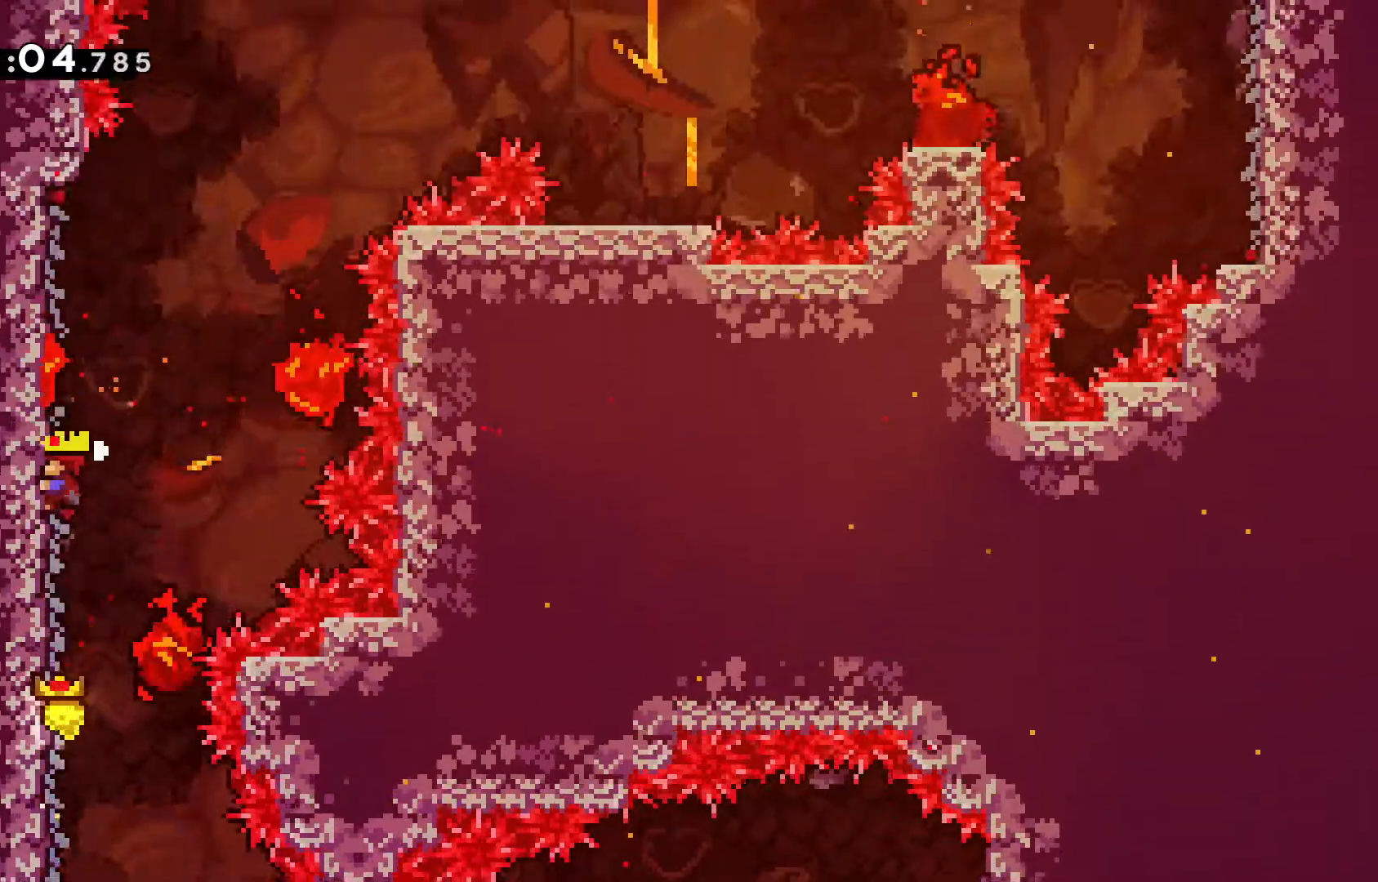
{"keys": ["grab", "jump", "right"], "events": [[133, "up", "up"], [183, "right", "down"], [233, "jump", "down"]]}
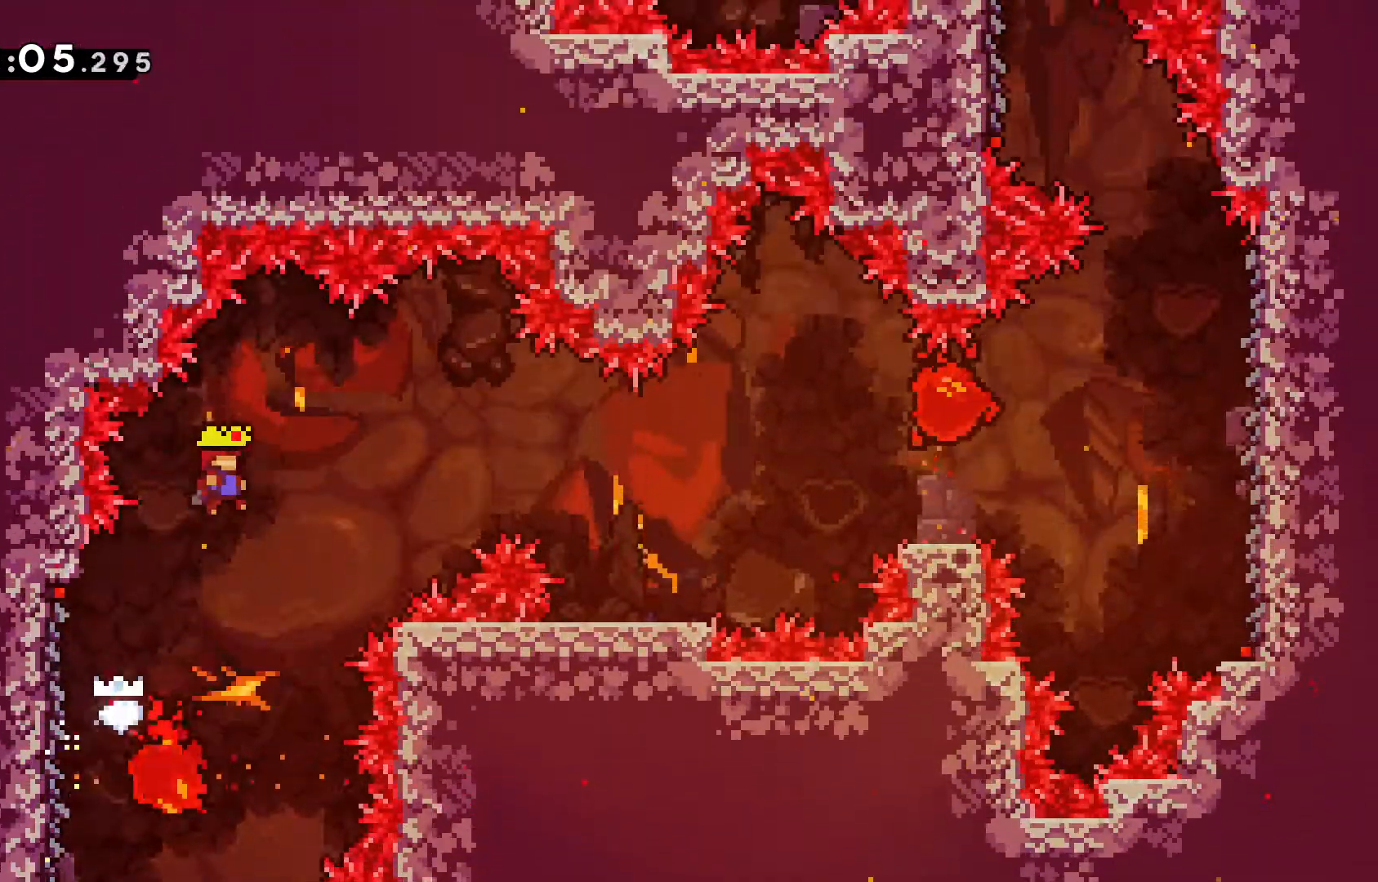
{"keys": ["grab", "right"], "events": [[150, "dash", "down"], [350, "jump", "up"], [483, "dash", "up"]]}
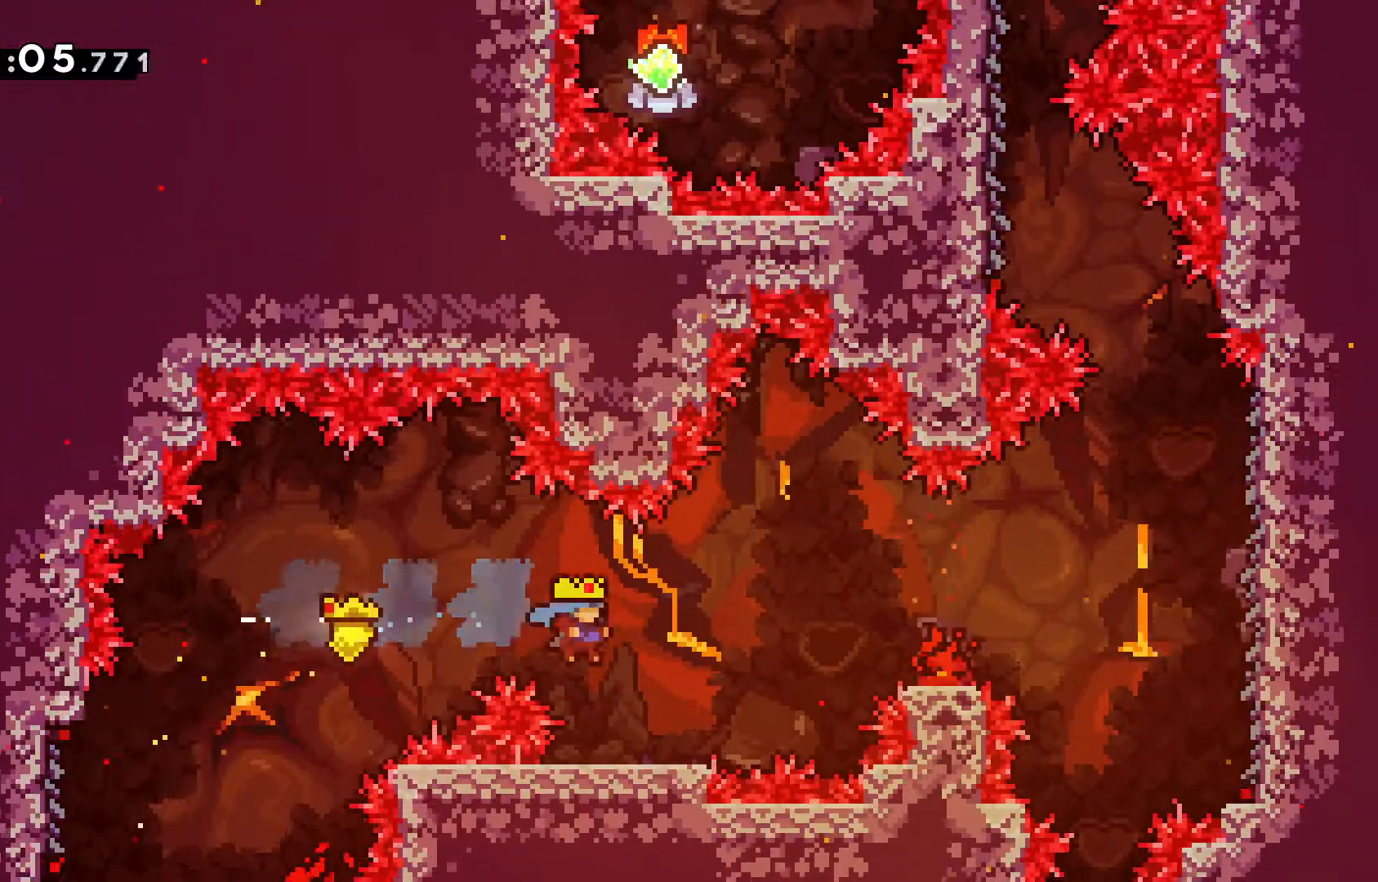
{"keys": [], "events": [[33, "grab", "up"], [133, "right", "up"]]}
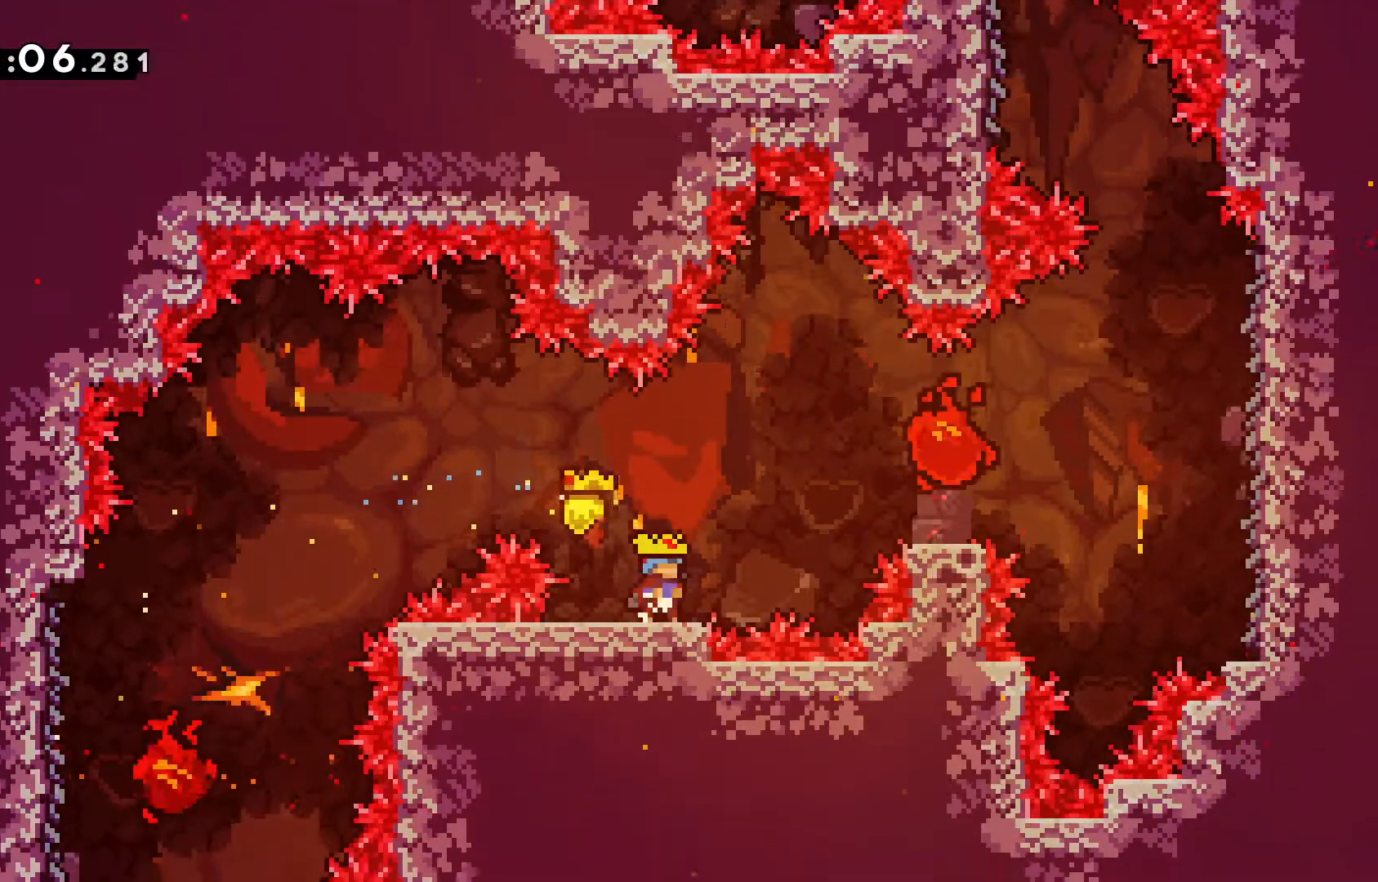
{"keys": [], "events": []}
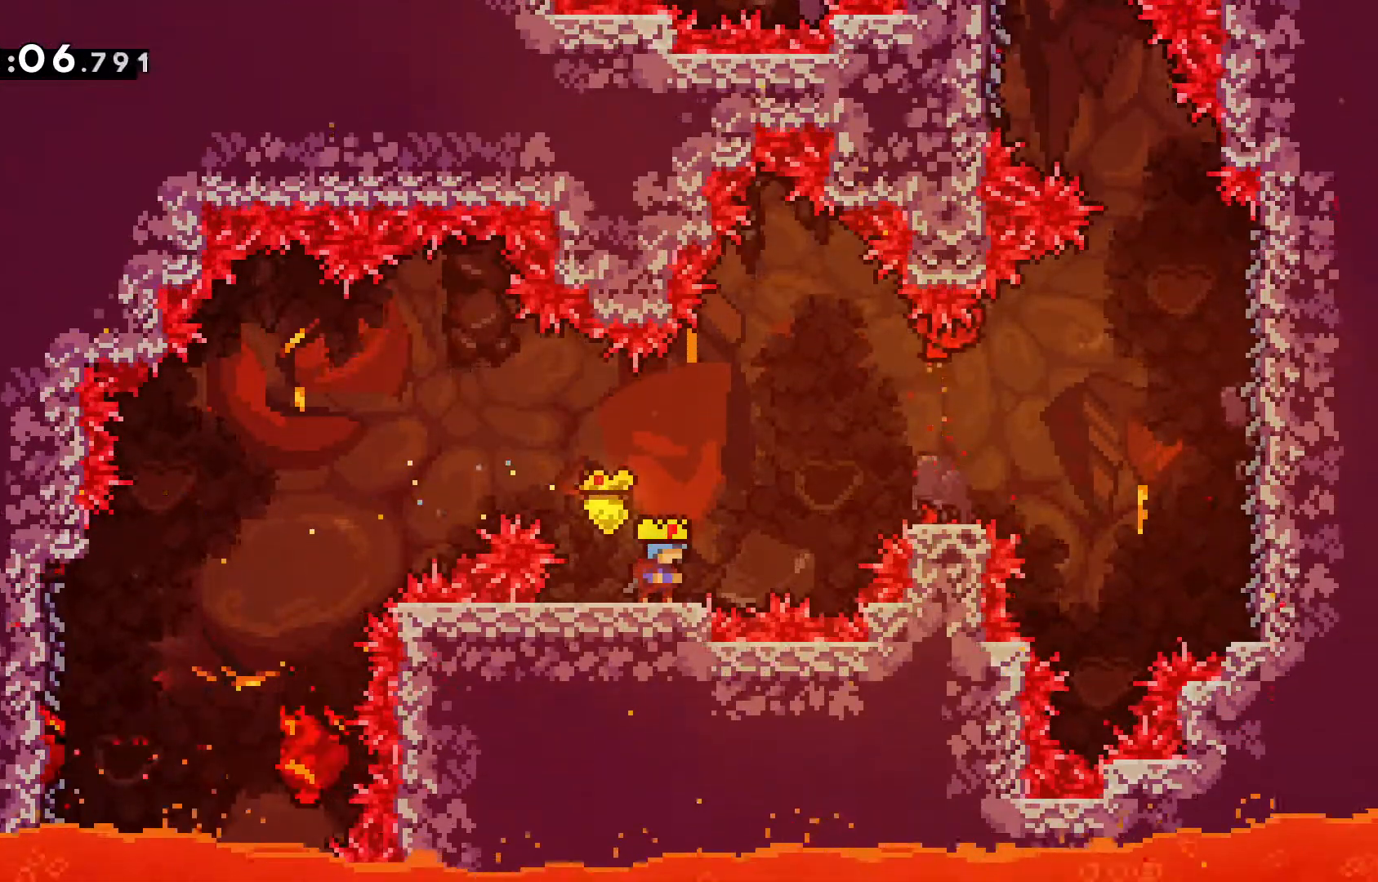
{"keys": ["jump", "right"], "events": [[383, "right", "down"], [483, "jump", "down"]]}
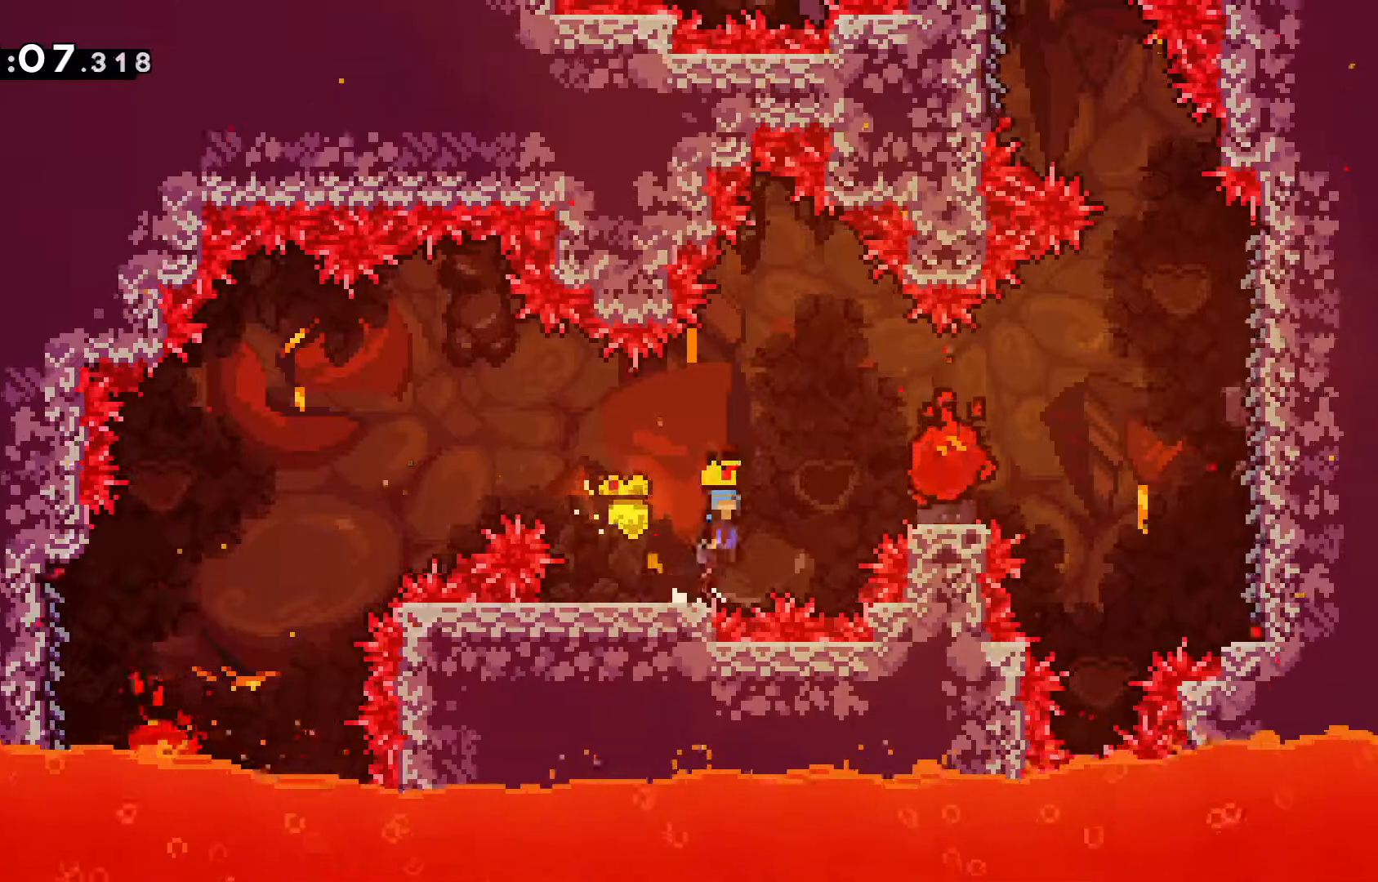
{"keys": ["grab", "right", "up"], "events": [[117, "grab", "down"], [350, "right", "up"], [400, "jump", "up"], [400, "right", "down"], [400, "up", "down"]]}